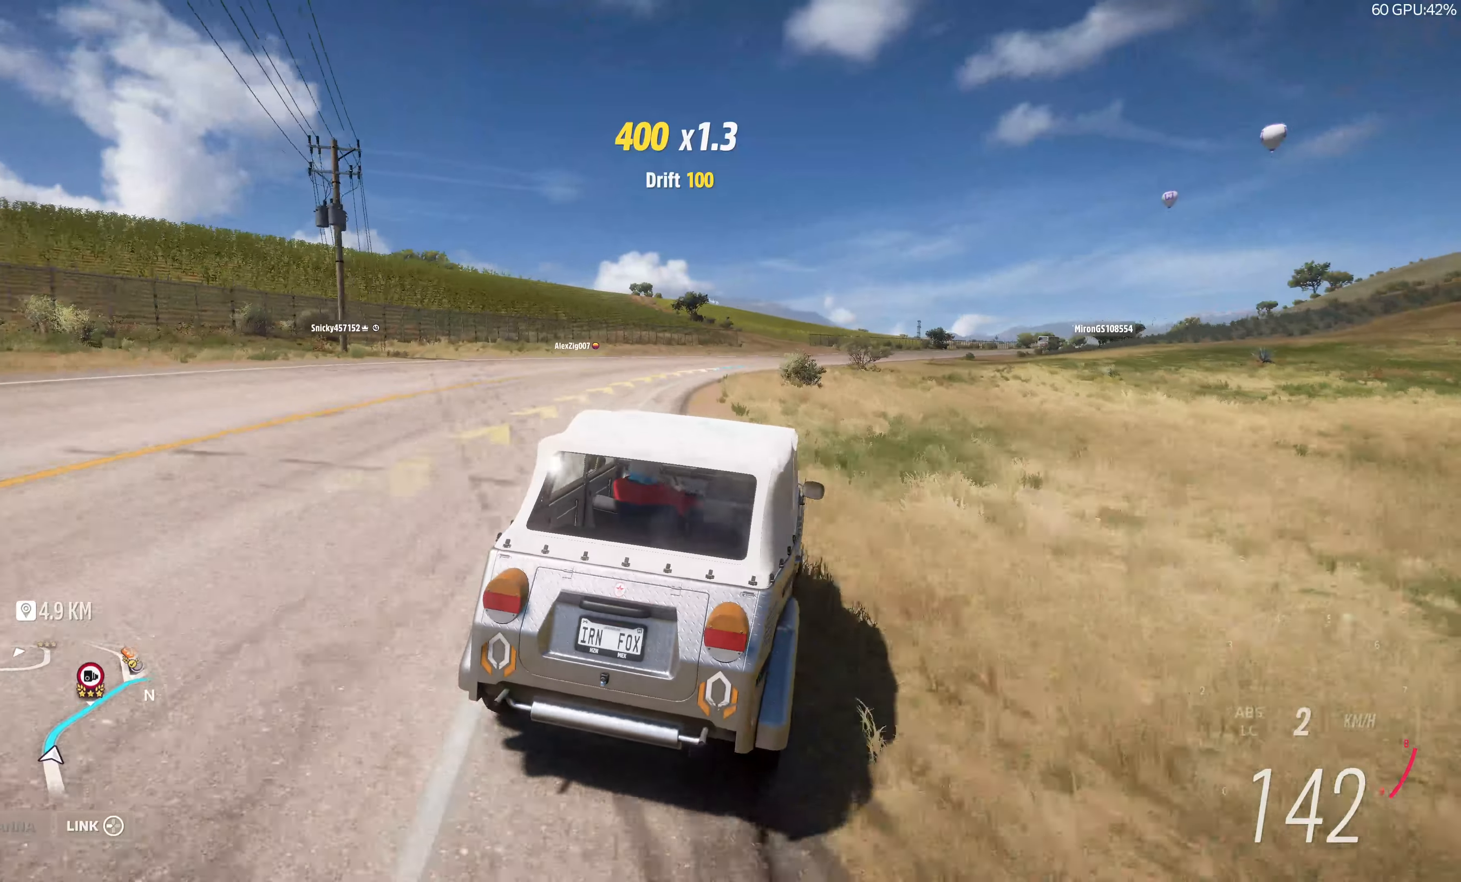
Gameplay with a controller (PlayStation layout); each line is a JSON object with the inputs held at the frame after it. "events" lists button and stick changes between this image and that frame as [ms after this image, input, new state], when the widget could be followed in between.
{"buttons": ["R2"], "left_stick": "up-left", "right_stick": "up", "events": [[283, "left_stick", "up-left"]]}
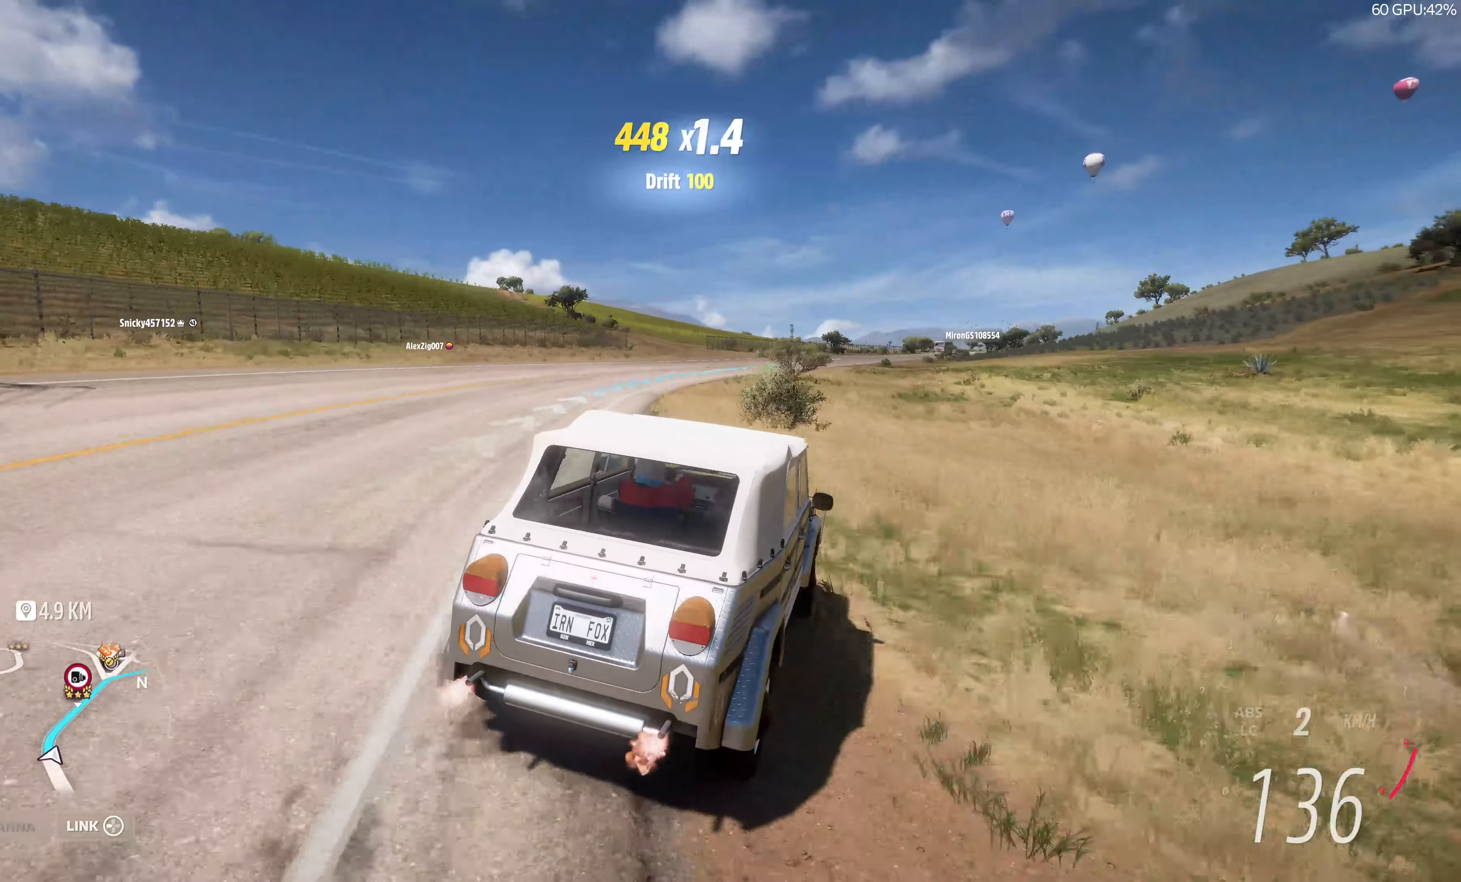
{"buttons": ["R2"], "left_stick": "up-left", "right_stick": "up", "events": [[66, "left_stick", "up-right"], [283, "left_stick", "up-left"]]}
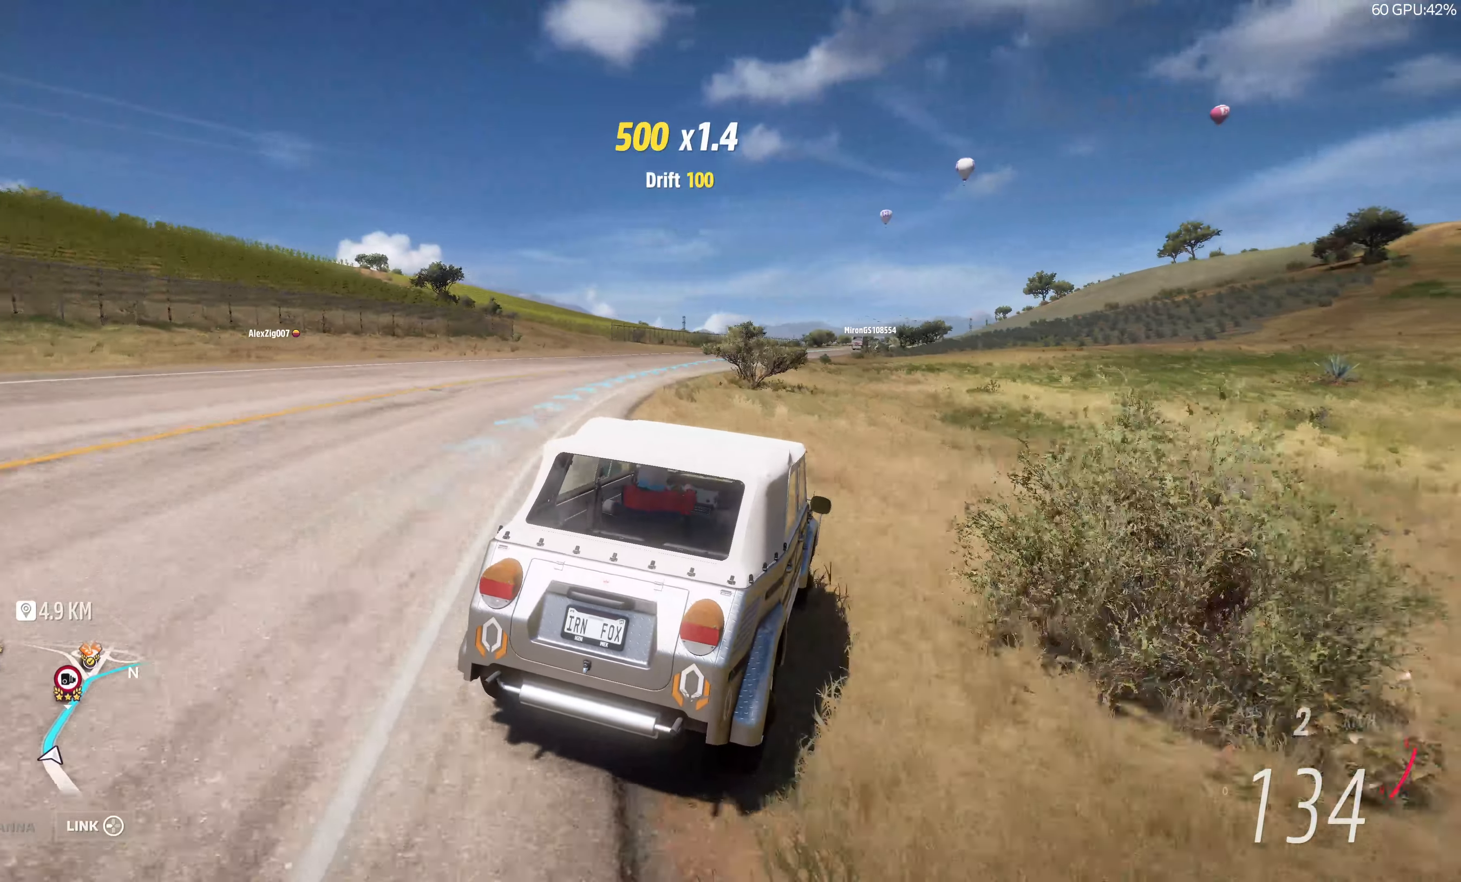
{"buttons": ["R2"], "left_stick": "up-left", "right_stick": "up", "events": [[150, "left_stick", "up"], [366, "left_stick", "up-left"]]}
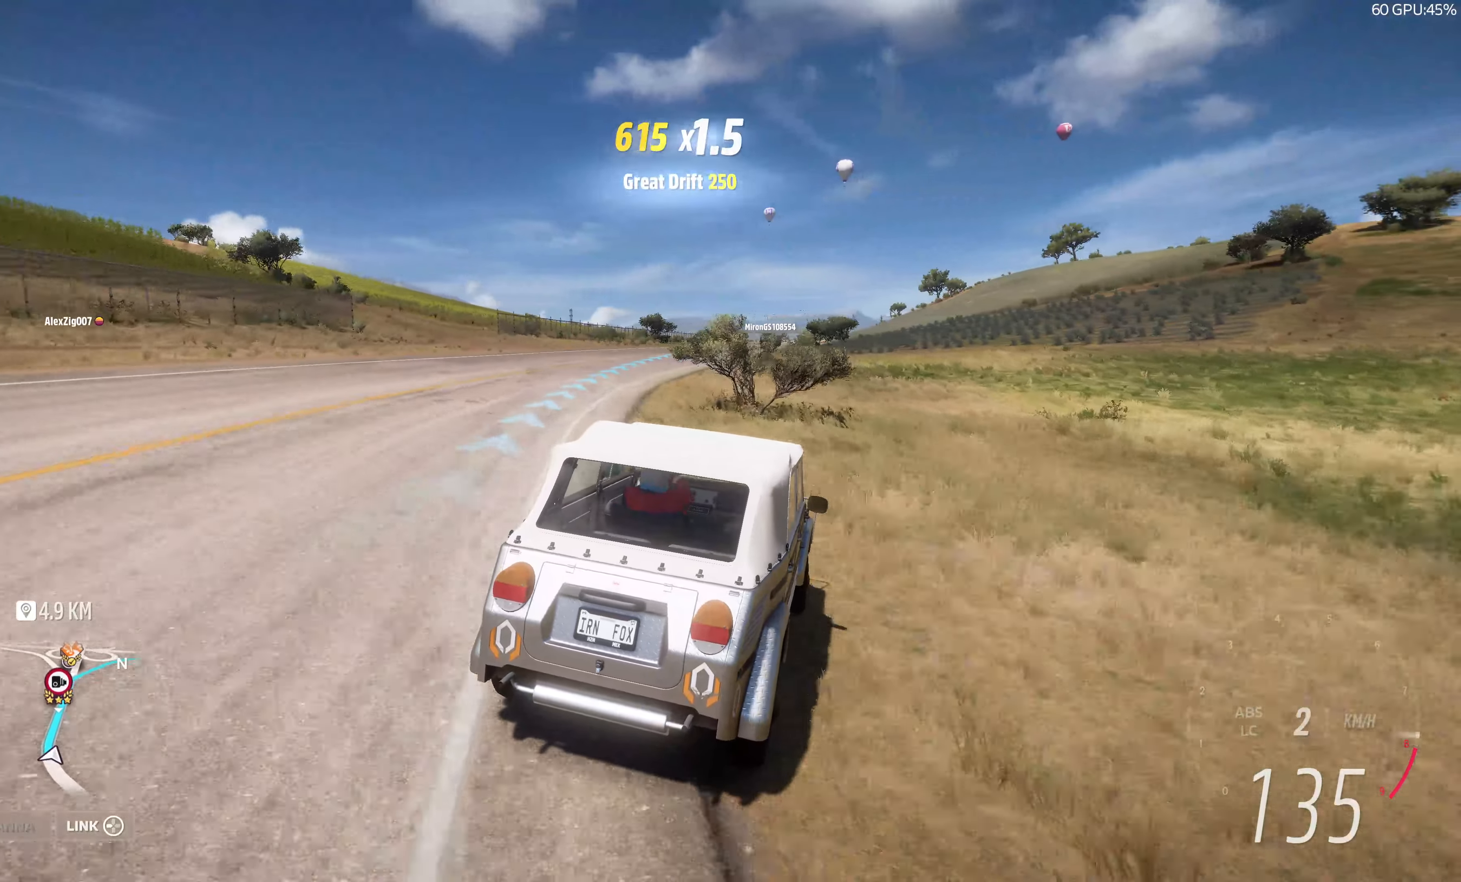
{"buttons": ["R2"], "left_stick": "center", "right_stick": "up", "events": [[133, "left_stick", "center"]]}
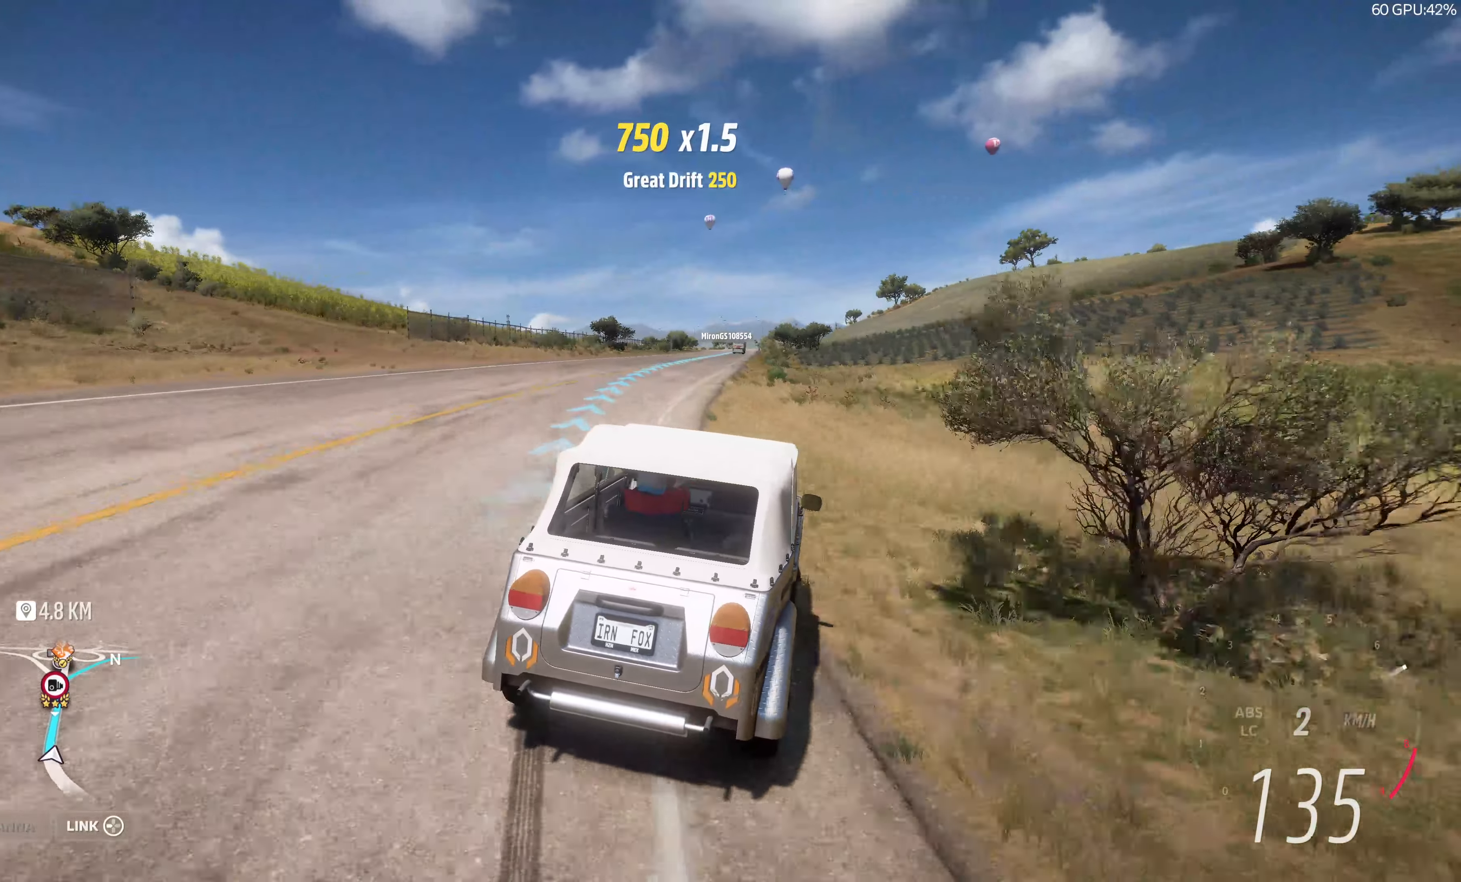
{"buttons": ["R2"], "left_stick": "left", "right_stick": "up", "events": [[33, "left_stick", "left"], [233, "left_stick", "center"], [500, "left_stick", "left"]]}
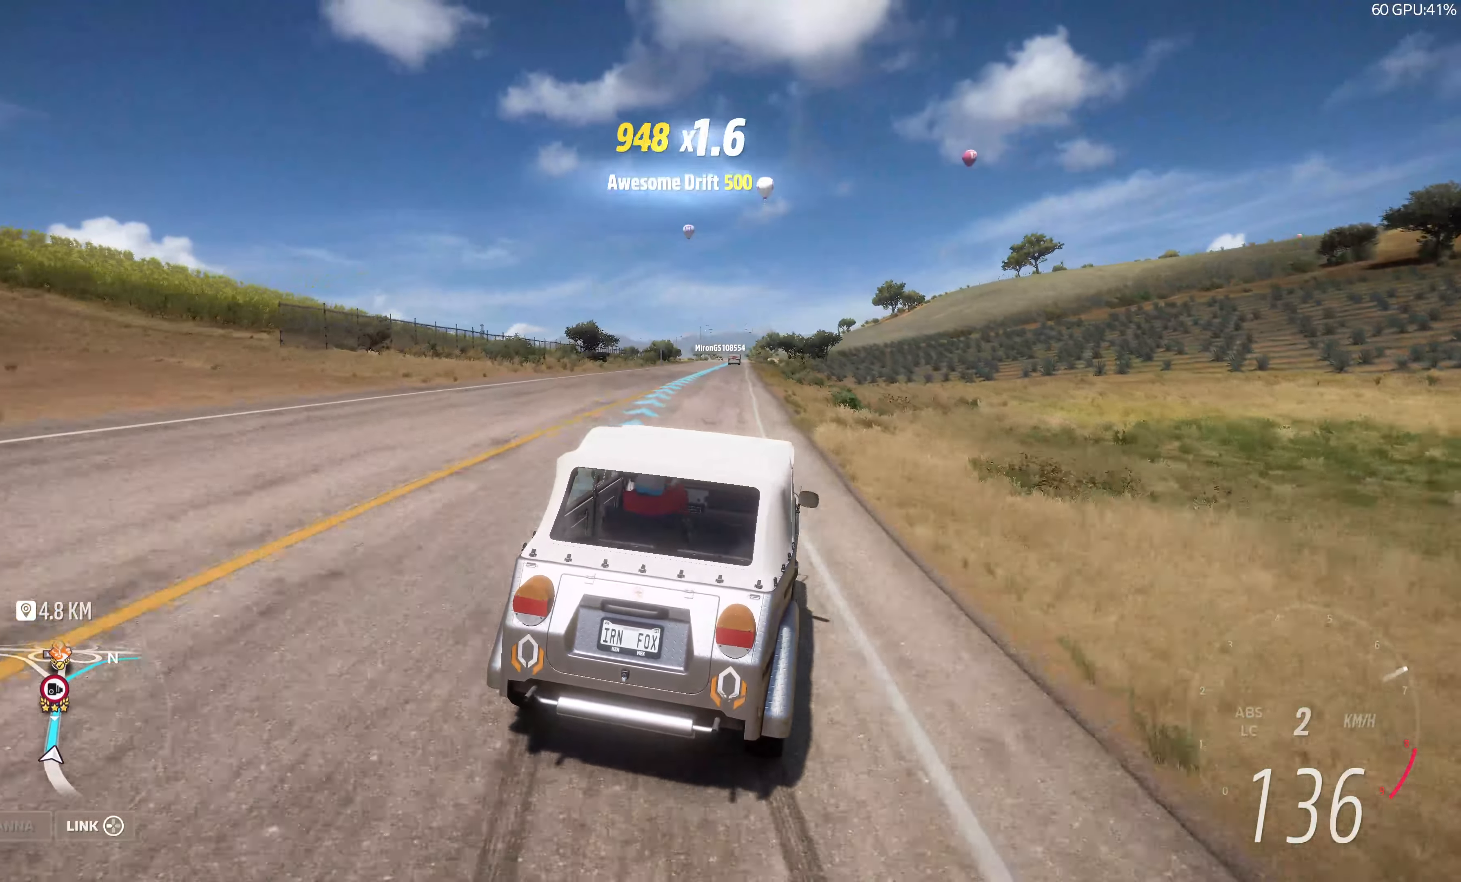
{"buttons": ["R2"], "left_stick": "right", "right_stick": "up", "events": [[216, "left_stick", "center"], [466, "left_stick", "right"]]}
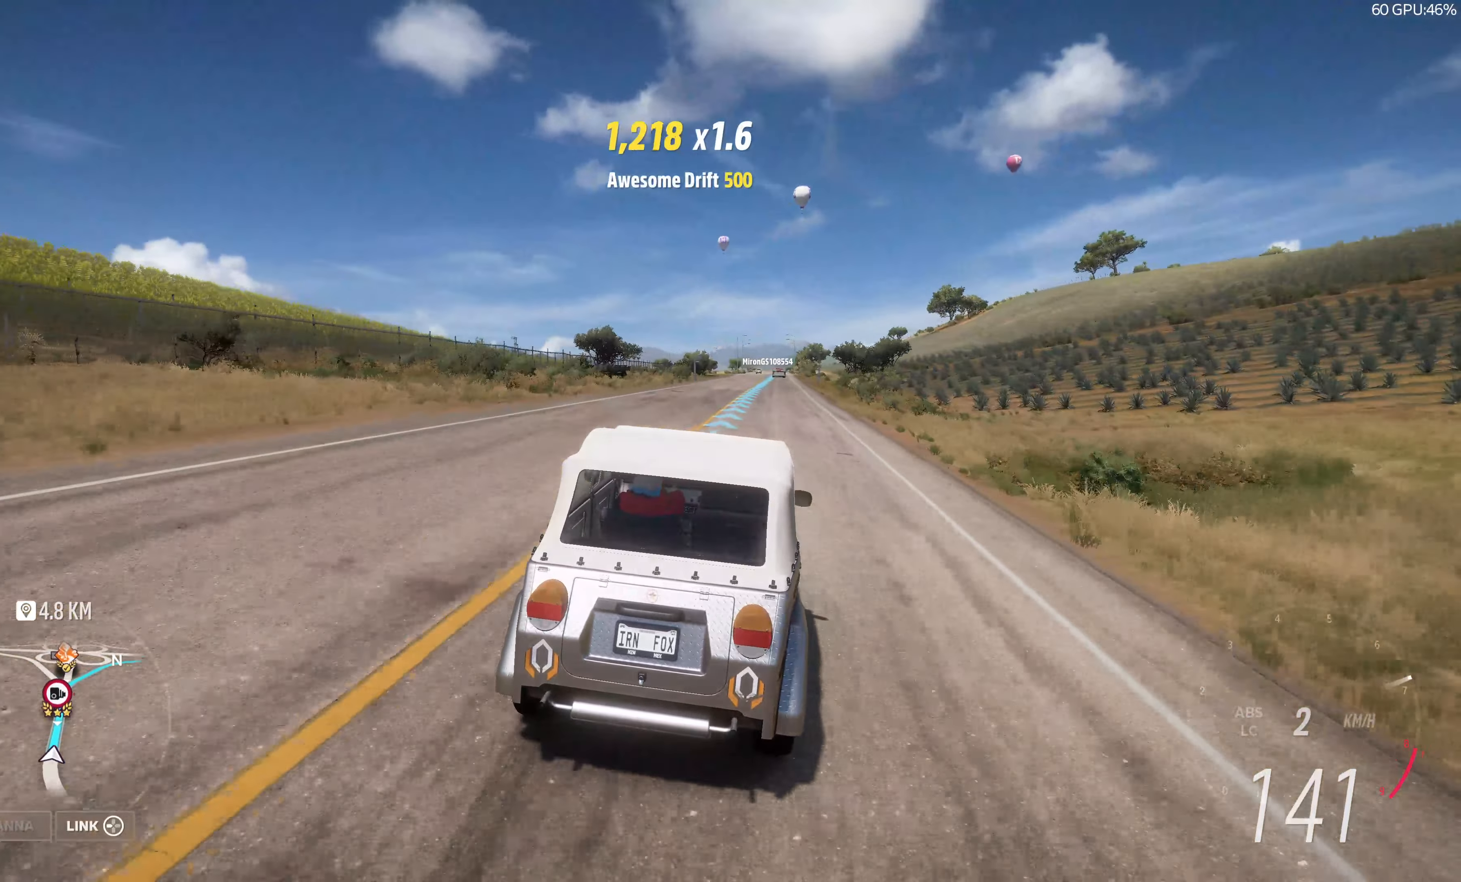
{"buttons": ["R2"], "left_stick": "up", "right_stick": "up", "events": [[183, "left_stick", "up-left"], [283, "left_stick", "up"]]}
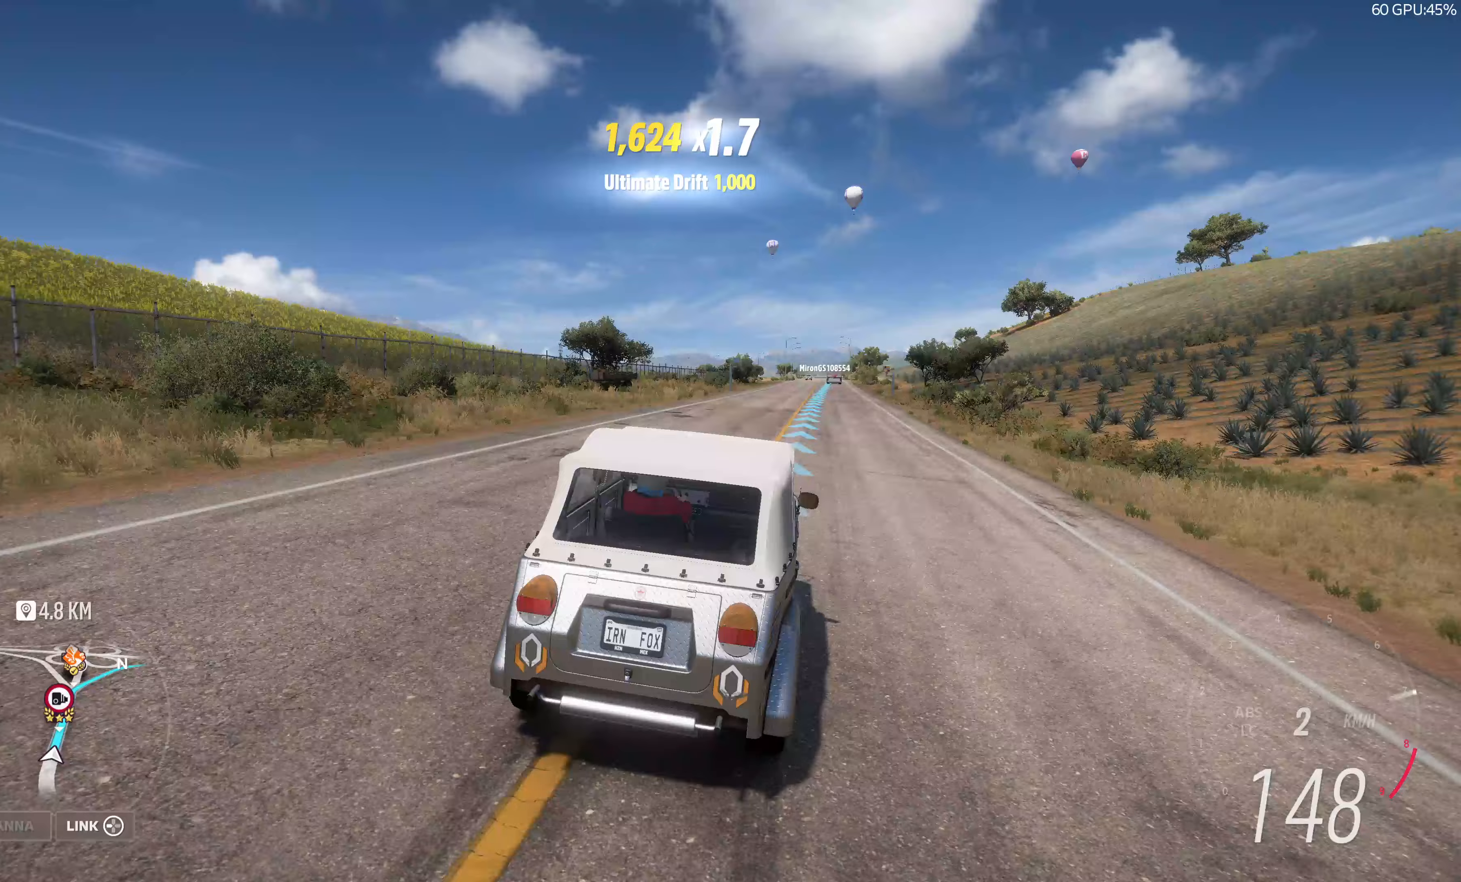
{"buttons": ["R2"], "left_stick": "up", "right_stick": "up", "events": []}
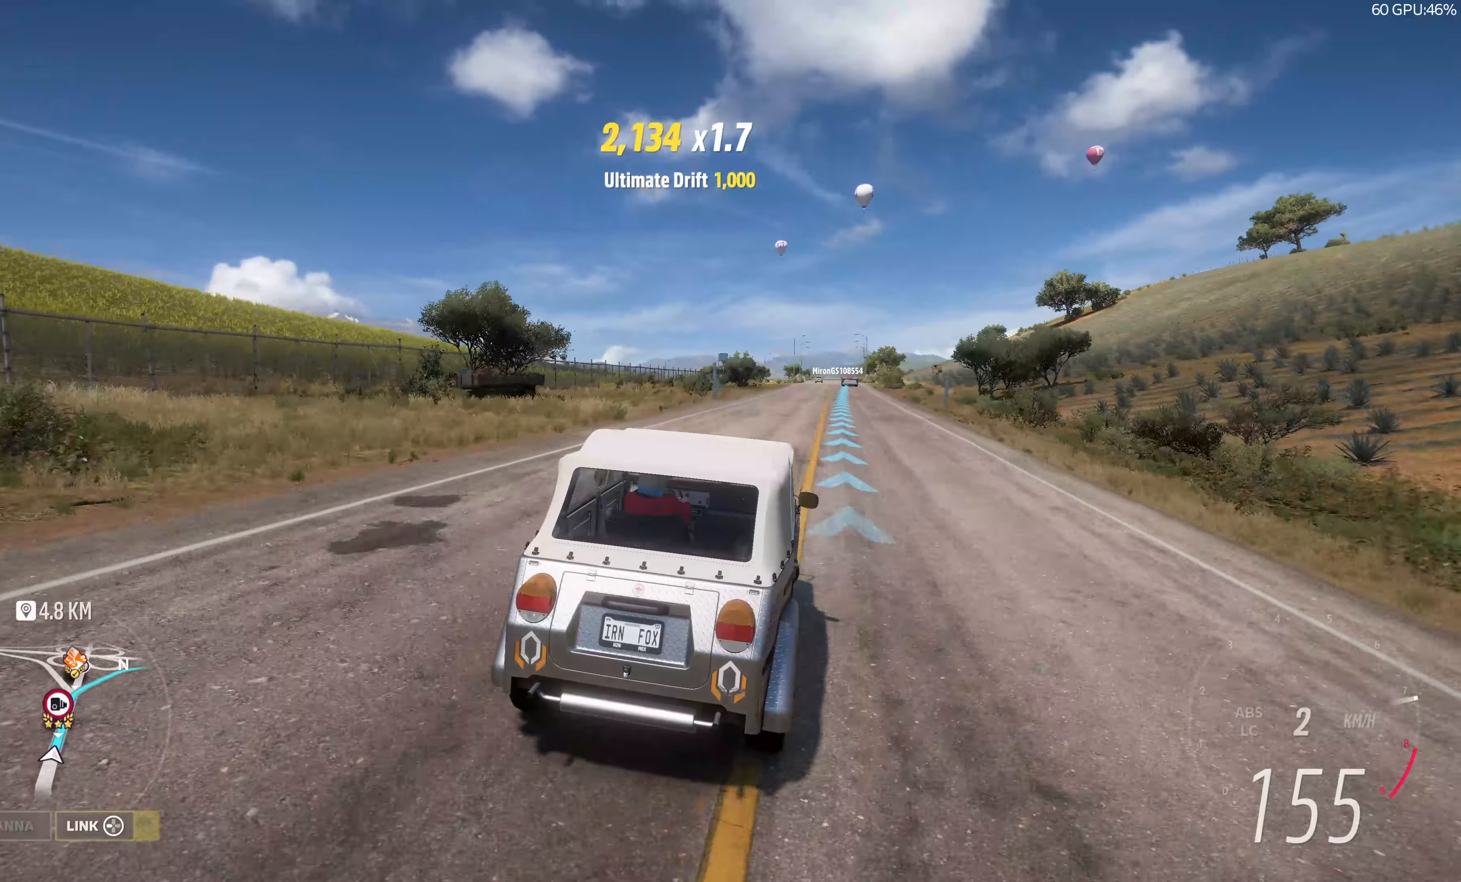
{"buttons": ["R2"], "left_stick": "up", "right_stick": "up", "events": []}
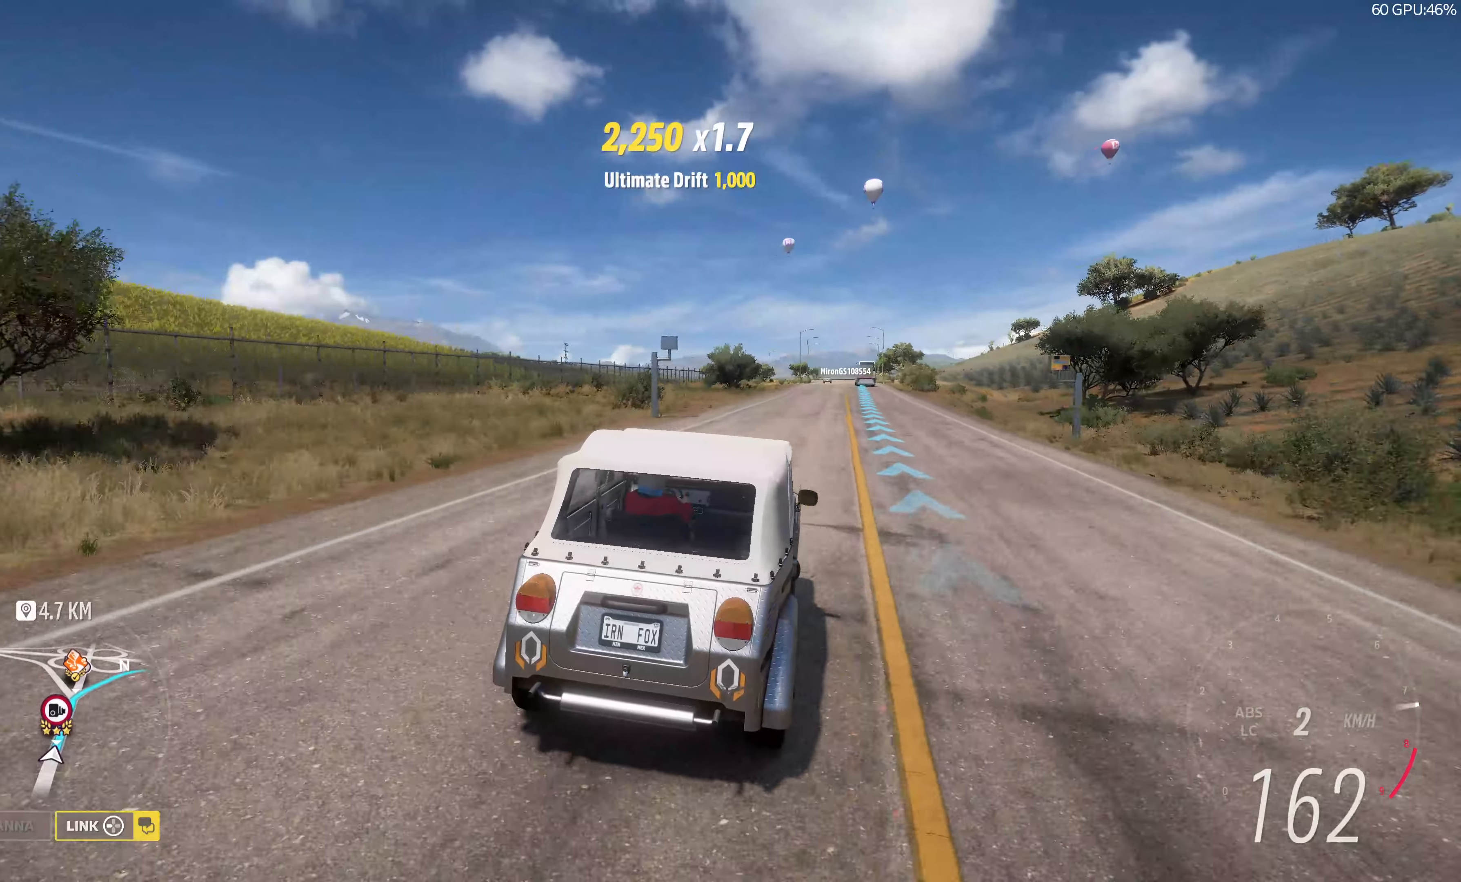
{"buttons": ["R2"], "left_stick": "up-left", "right_stick": "center", "events": [[433, "right_stick", "center"], [450, "left_stick", "up-left"]]}
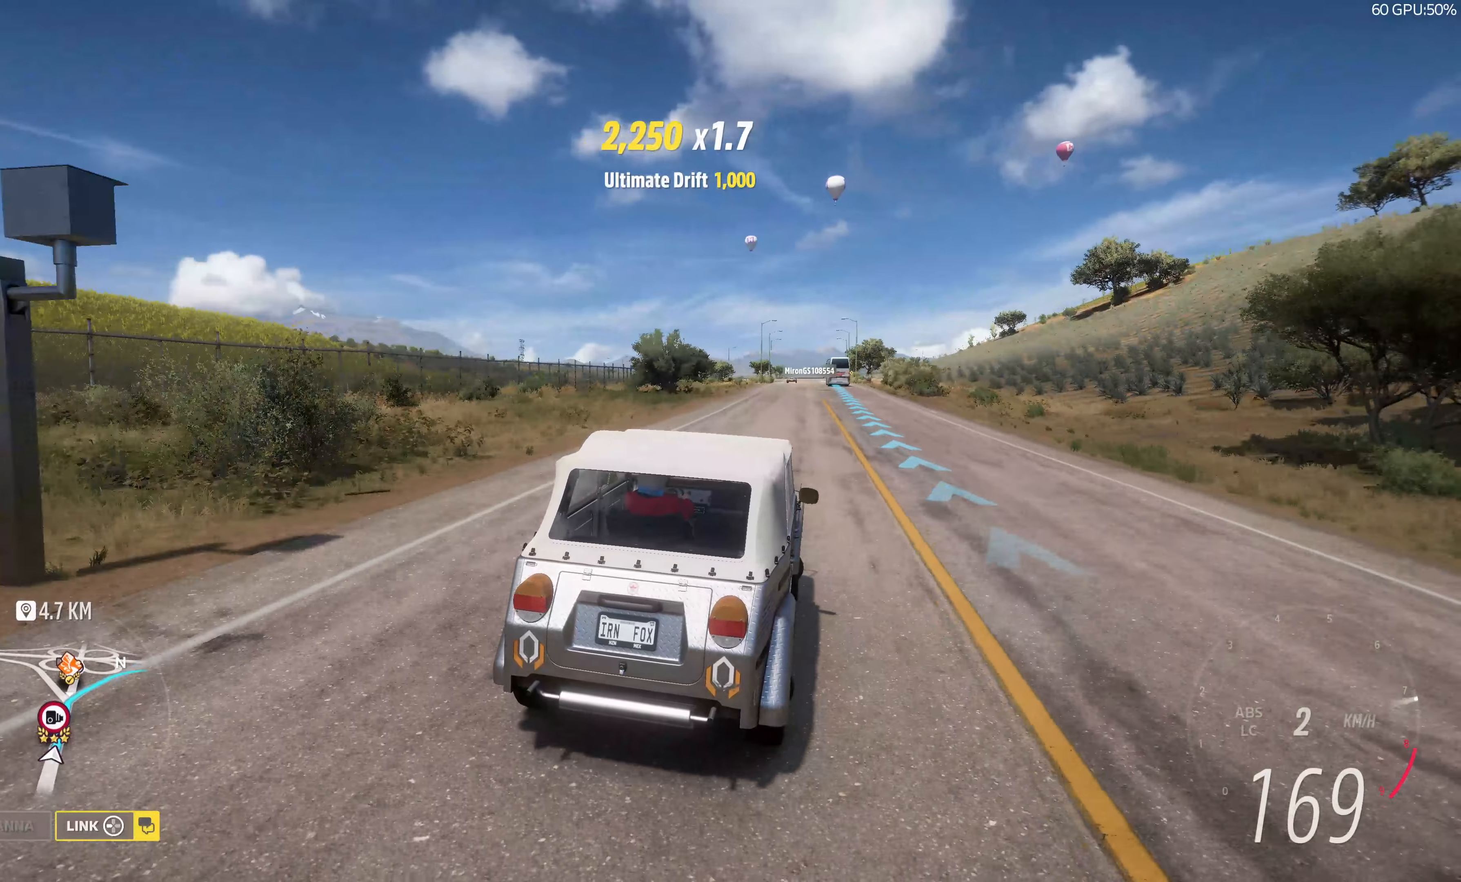
{"buttons": ["R2"], "left_stick": "up-left", "right_stick": "center", "events": [[100, "left_stick", "up"], [483, "left_stick", "up-left"]]}
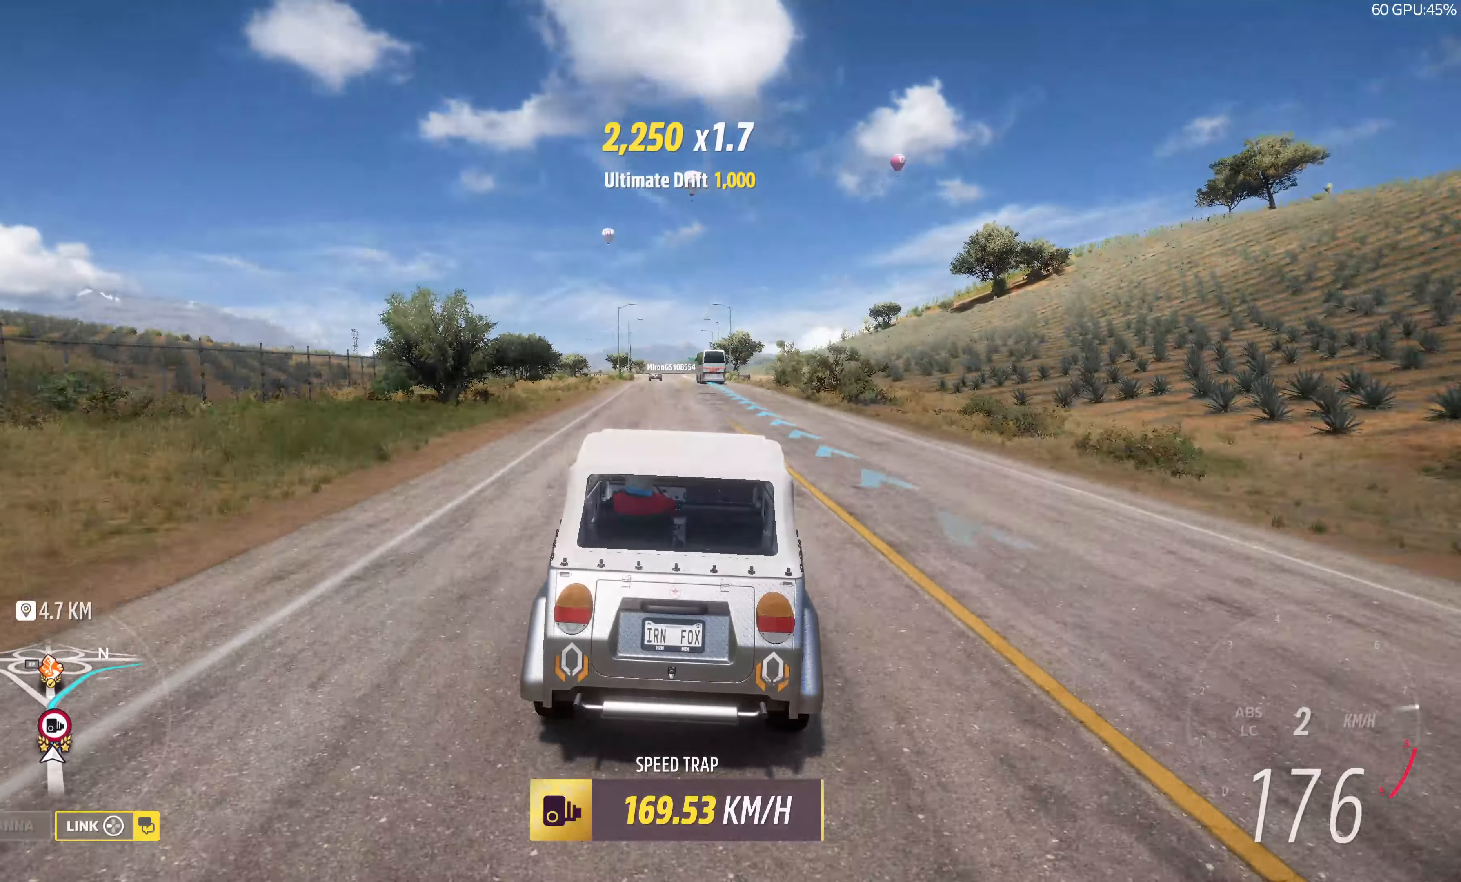
{"buttons": ["R2"], "left_stick": "up-left", "right_stick": "center", "events": [[150, "left_stick", "up"], [467, "left_stick", "up-left"]]}
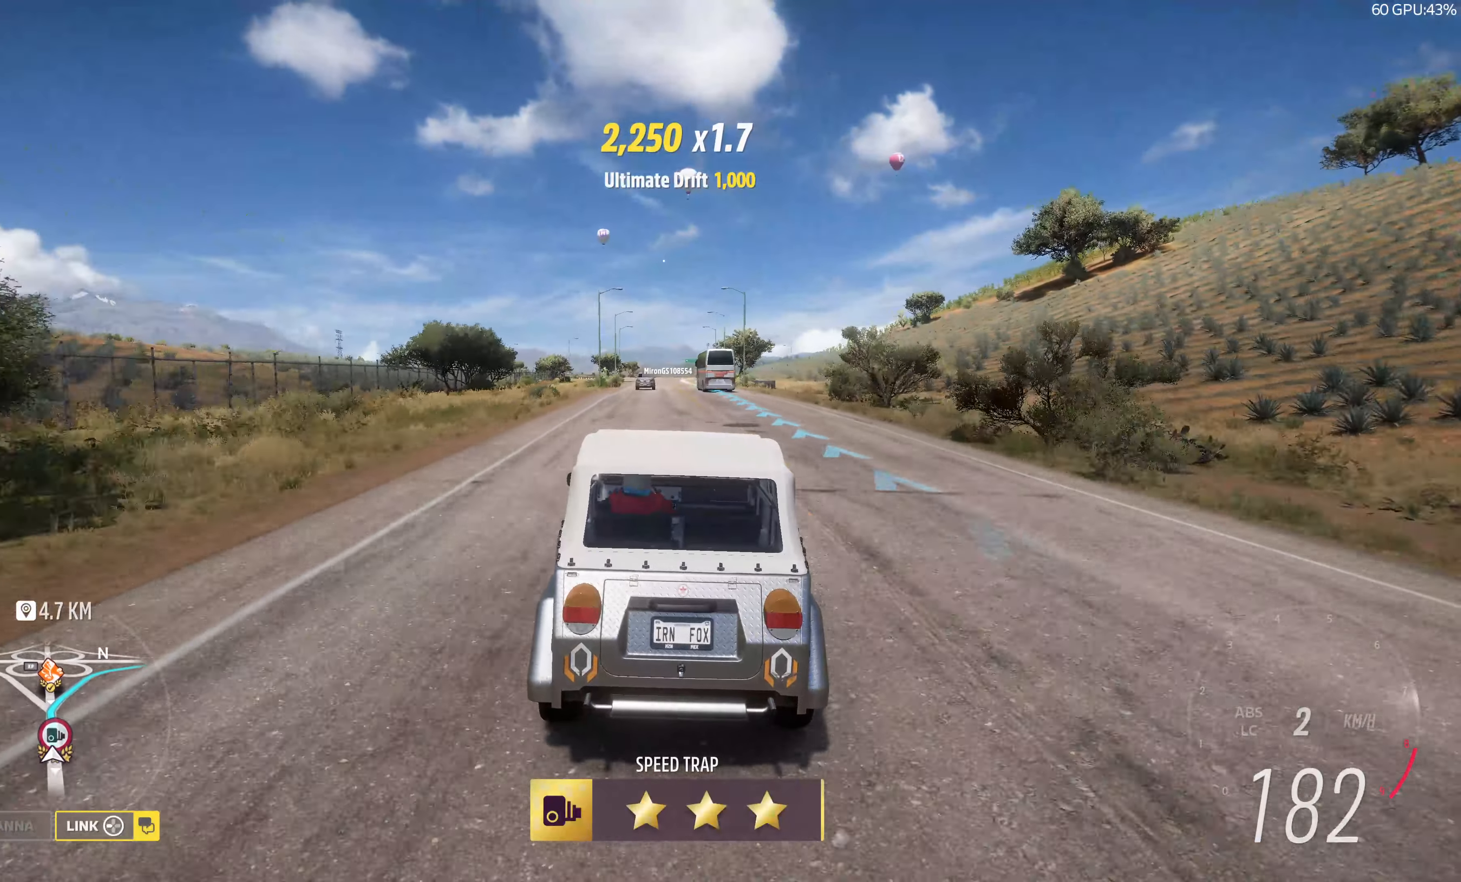
{"buttons": ["R2"], "left_stick": "up-right", "right_stick": "center", "events": [[267, "left_stick", "up-right"]]}
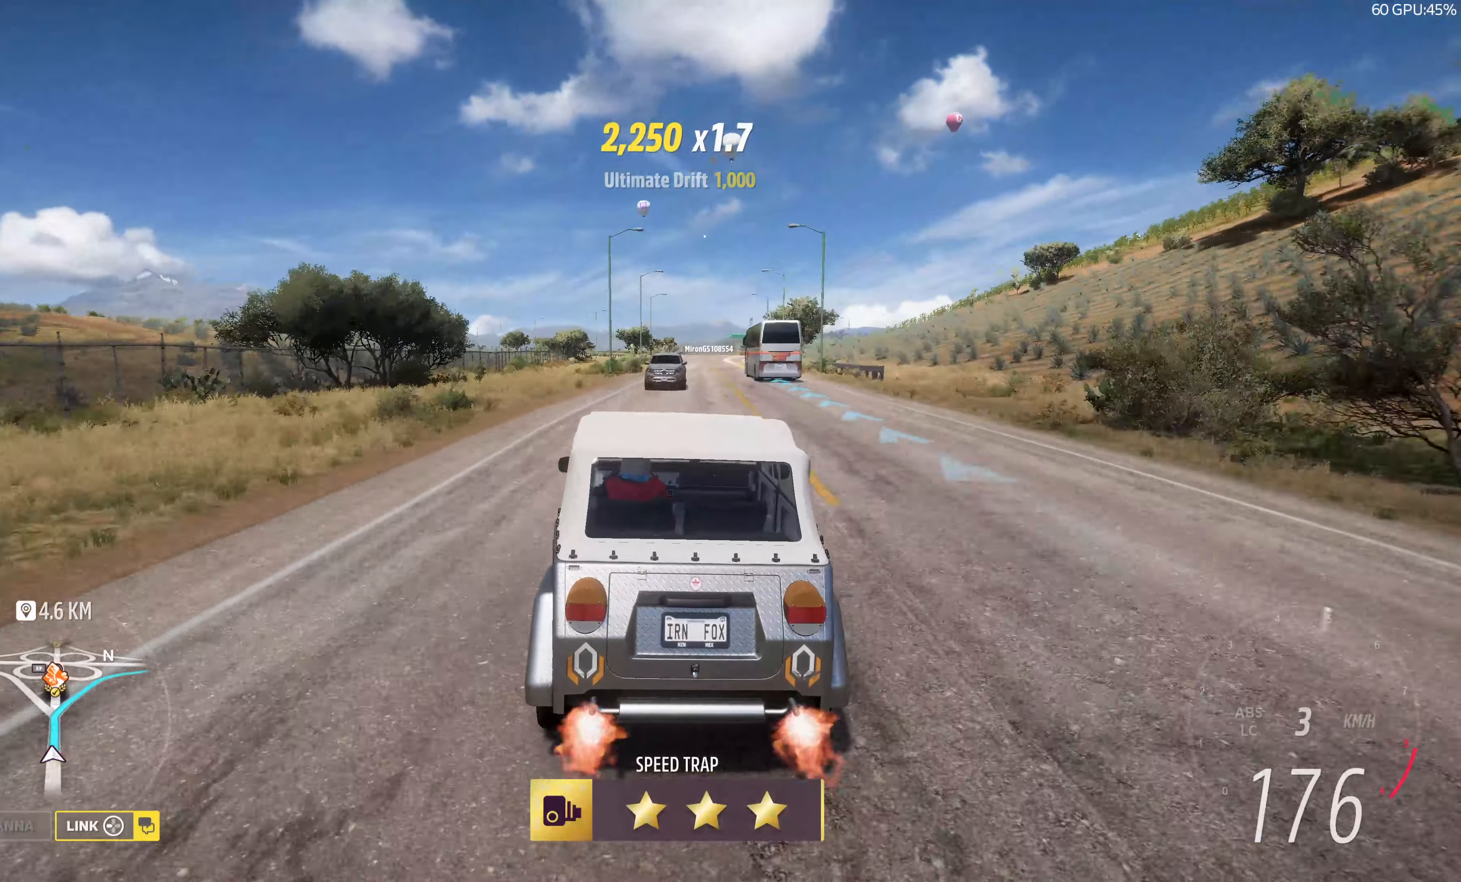
{"buttons": ["R2"], "left_stick": "up-left", "right_stick": "center", "events": [[383, "left_stick", "up-left"]]}
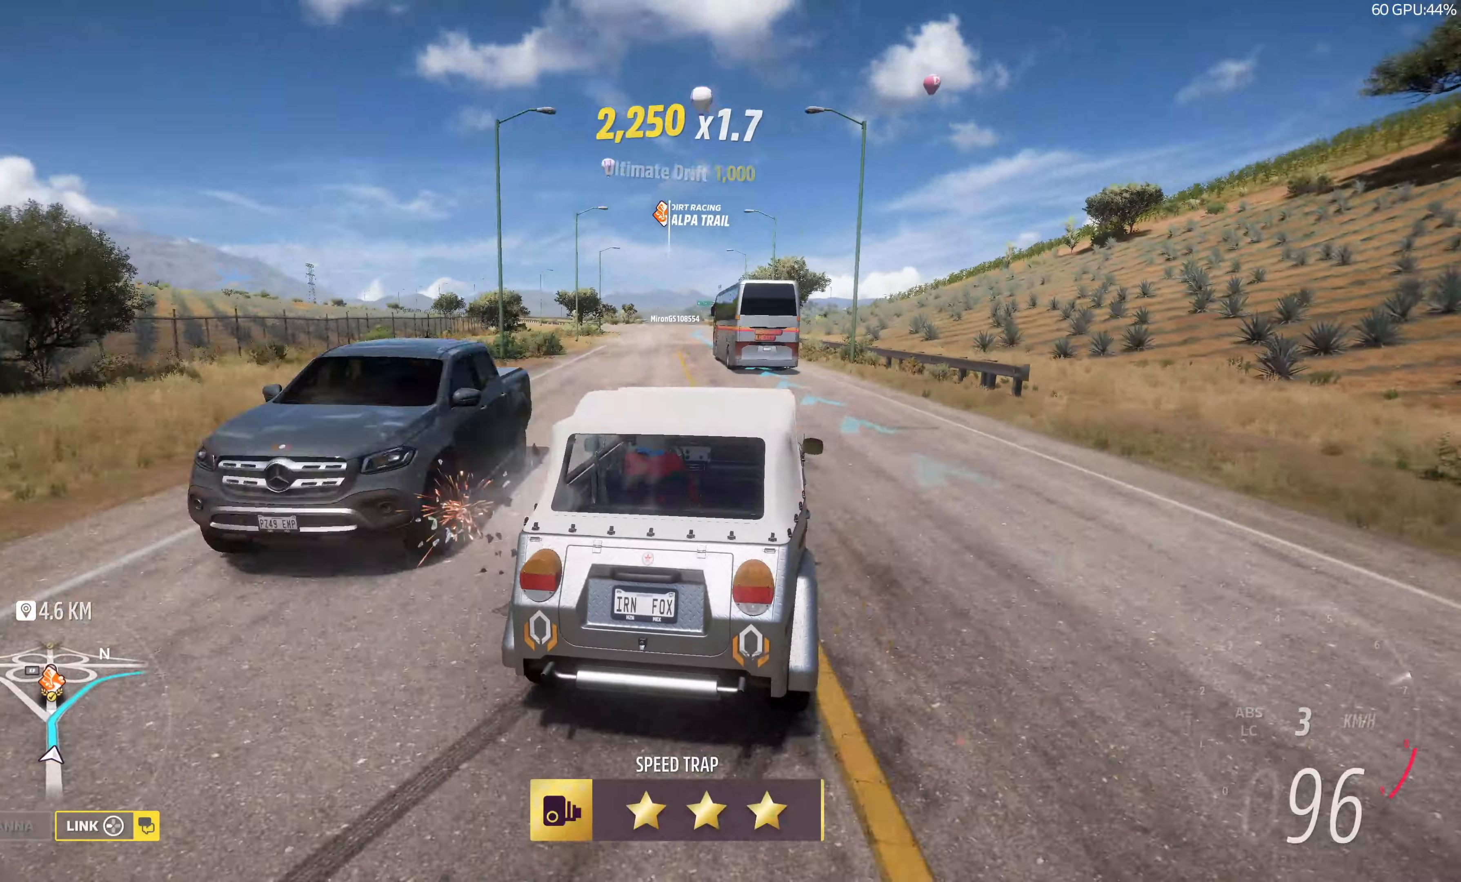
{"buttons": [], "left_stick": "center", "right_stick": "center", "events": [[67, "R2", "up"], [400, "left_stick", "center"]]}
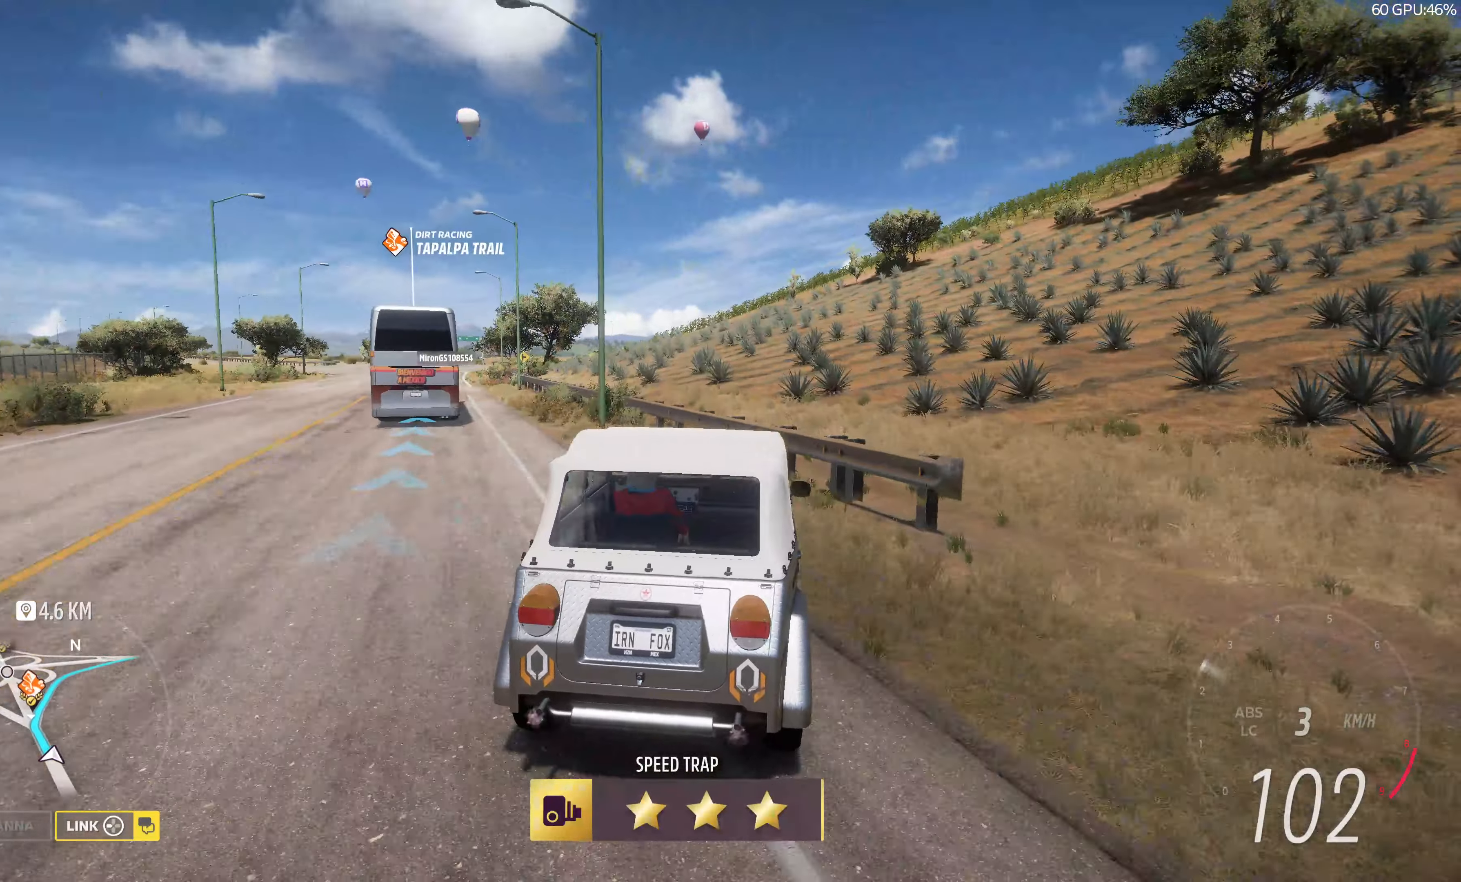
{"buttons": [], "left_stick": "center", "right_stick": "center", "events": []}
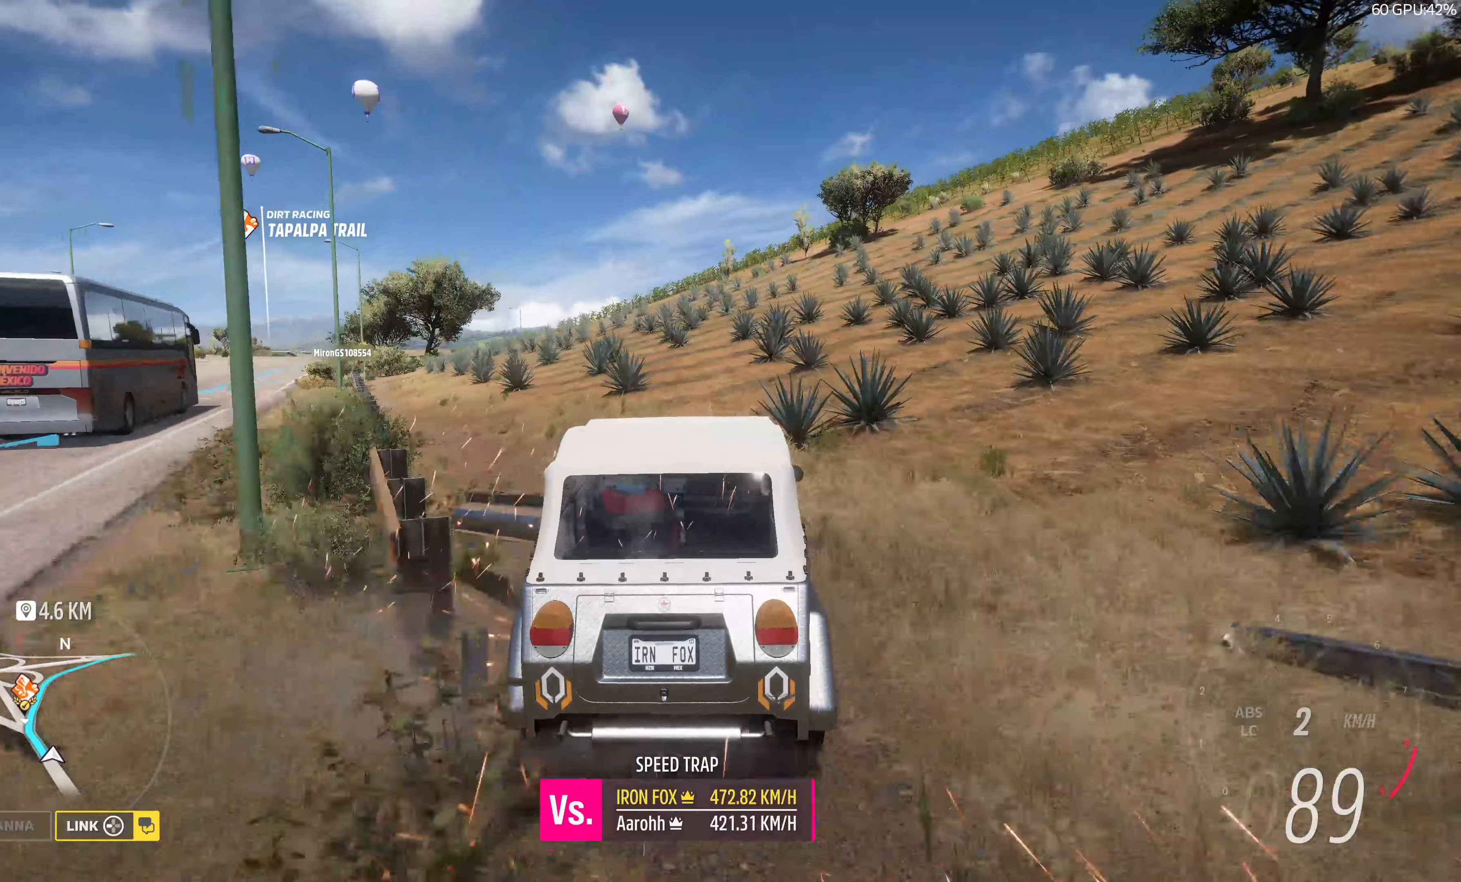
{"buttons": [], "left_stick": "center", "right_stick": "center", "events": [[284, "START", "down"], [434, "START", "up"]]}
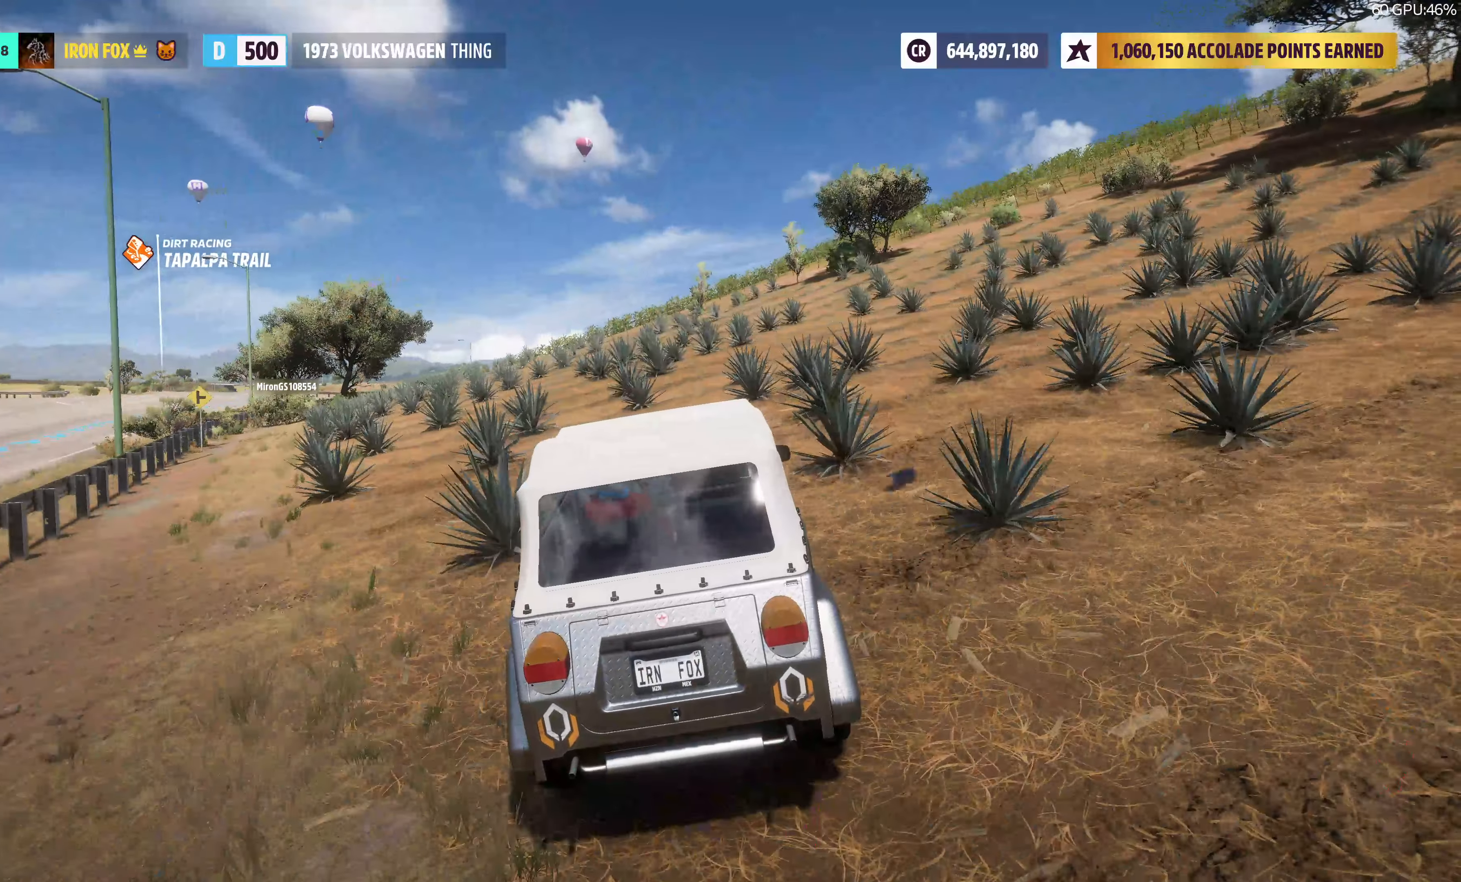
{"buttons": ["DPAD_LEFT"], "left_stick": "center", "right_stick": "center", "events": [[417, "DPAD_LEFT", "down"]]}
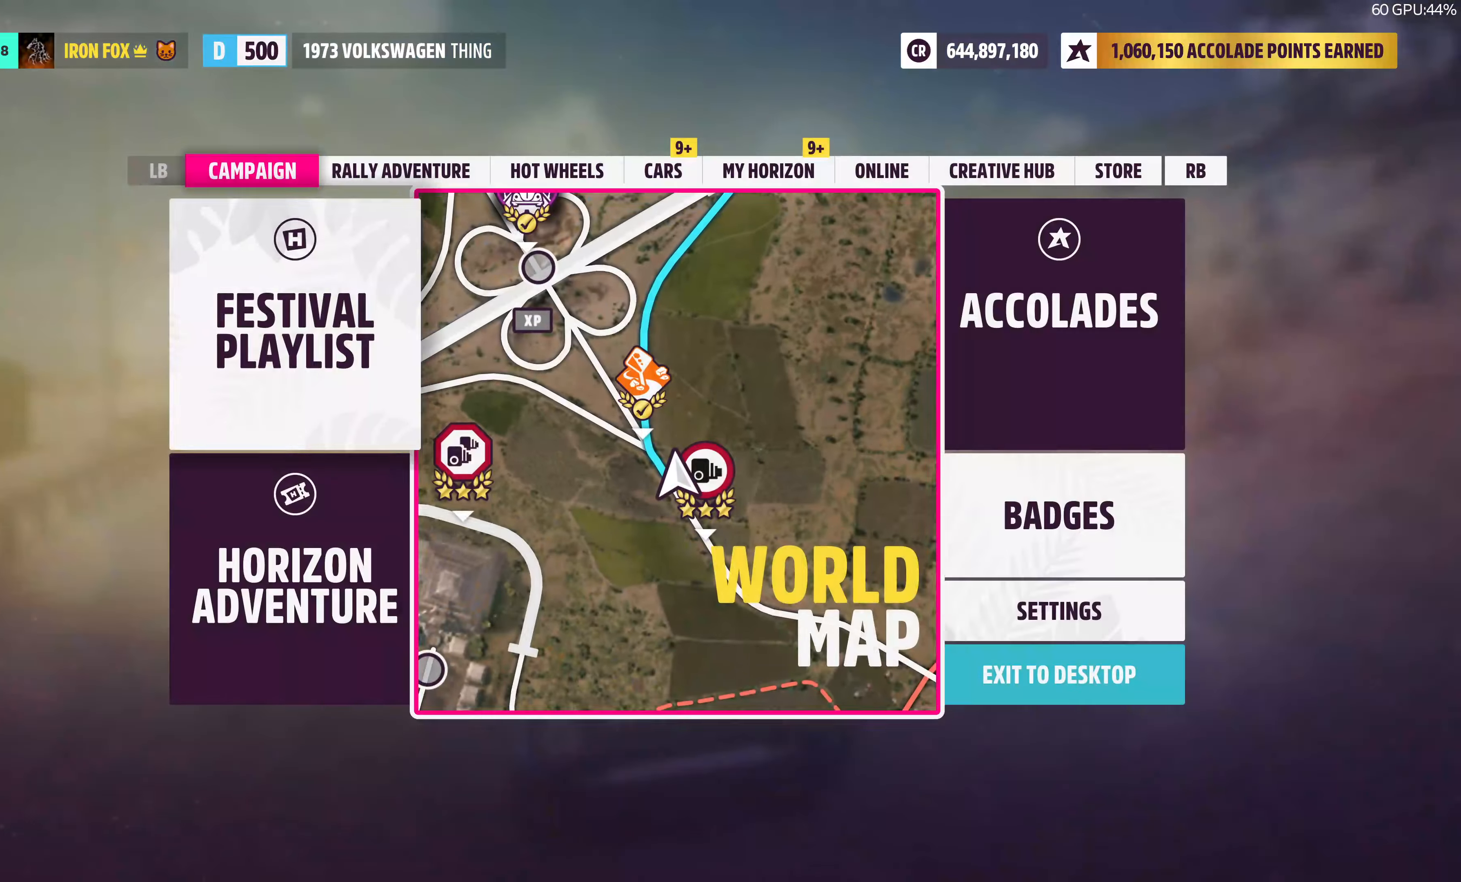
{"buttons": [], "left_stick": "center", "right_stick": "center", "events": [[67, "DPAD_LEFT", "up"], [134, "CROSS", "down"], [300, "CROSS", "up"]]}
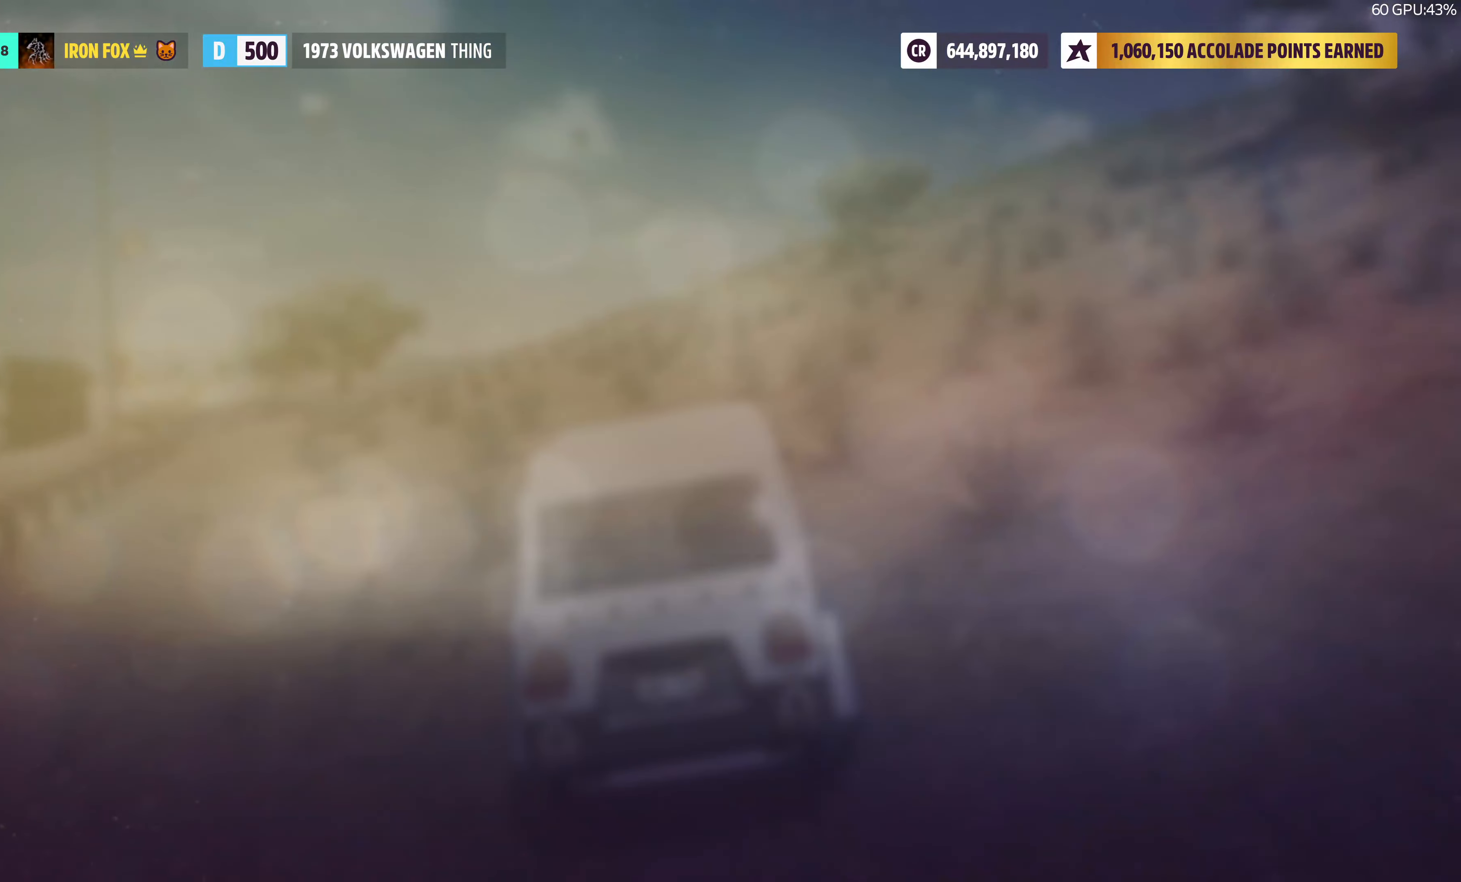
{"buttons": [], "left_stick": "center", "right_stick": "center", "events": [[350, "DPAD_RIGHT", "down"], [467, "DPAD_RIGHT", "up"]]}
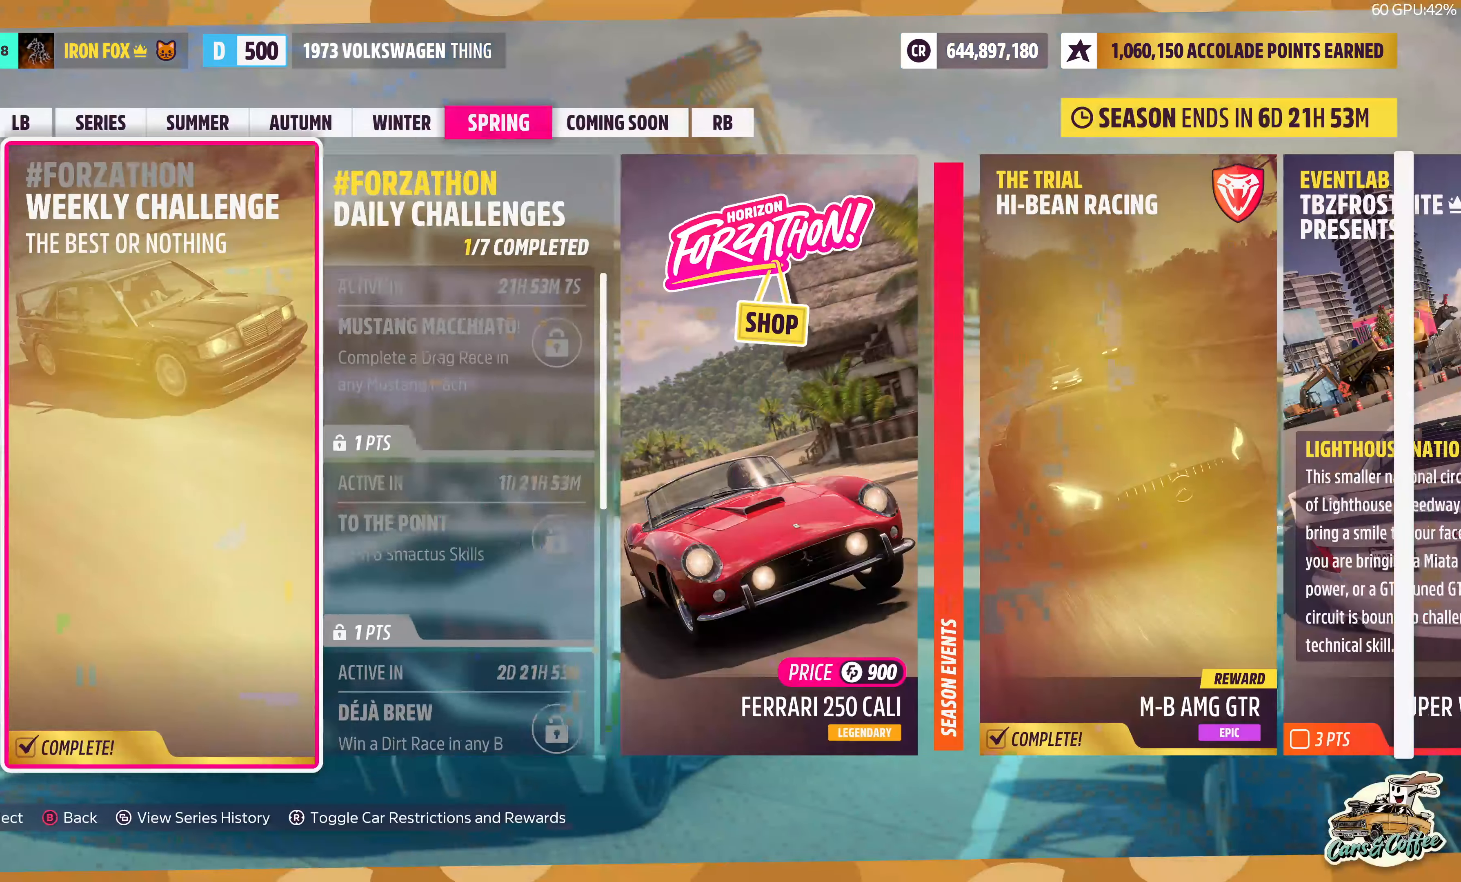
{"buttons": ["DPAD_RIGHT"], "left_stick": "center", "right_stick": "center", "events": [[100, "DPAD_RIGHT", "down"], [234, "DPAD_RIGHT", "up"], [300, "DPAD_RIGHT", "down"], [417, "DPAD_RIGHT", "up"], [484, "DPAD_RIGHT", "down"]]}
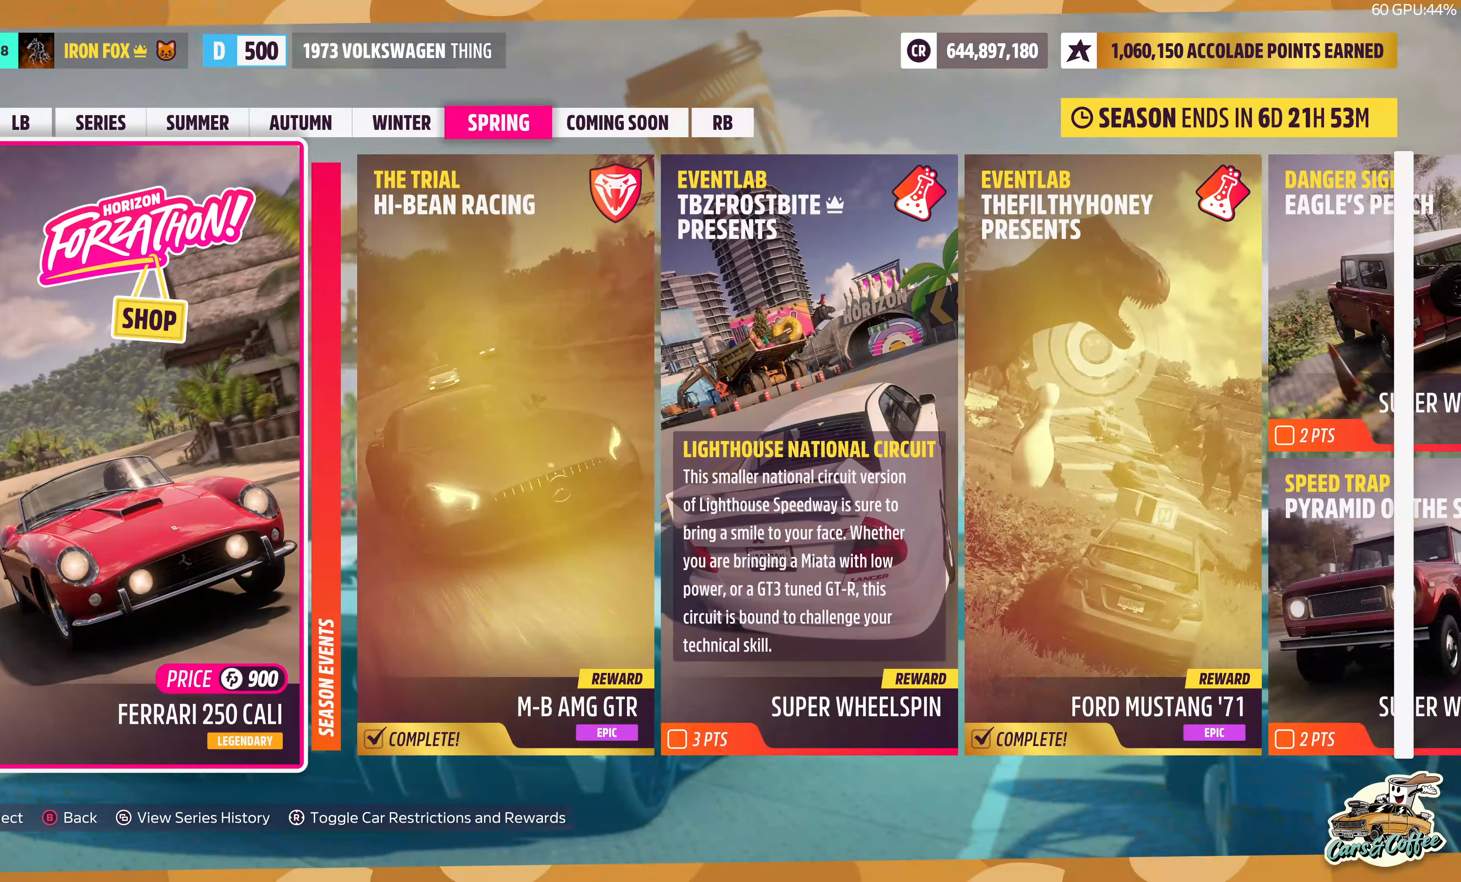
{"buttons": [], "left_stick": "center", "right_stick": "center", "events": [[100, "DPAD_RIGHT", "up"], [184, "DPAD_RIGHT", "down"], [284, "DPAD_RIGHT", "up"], [350, "DPAD_RIGHT", "down"], [467, "DPAD_RIGHT", "up"]]}
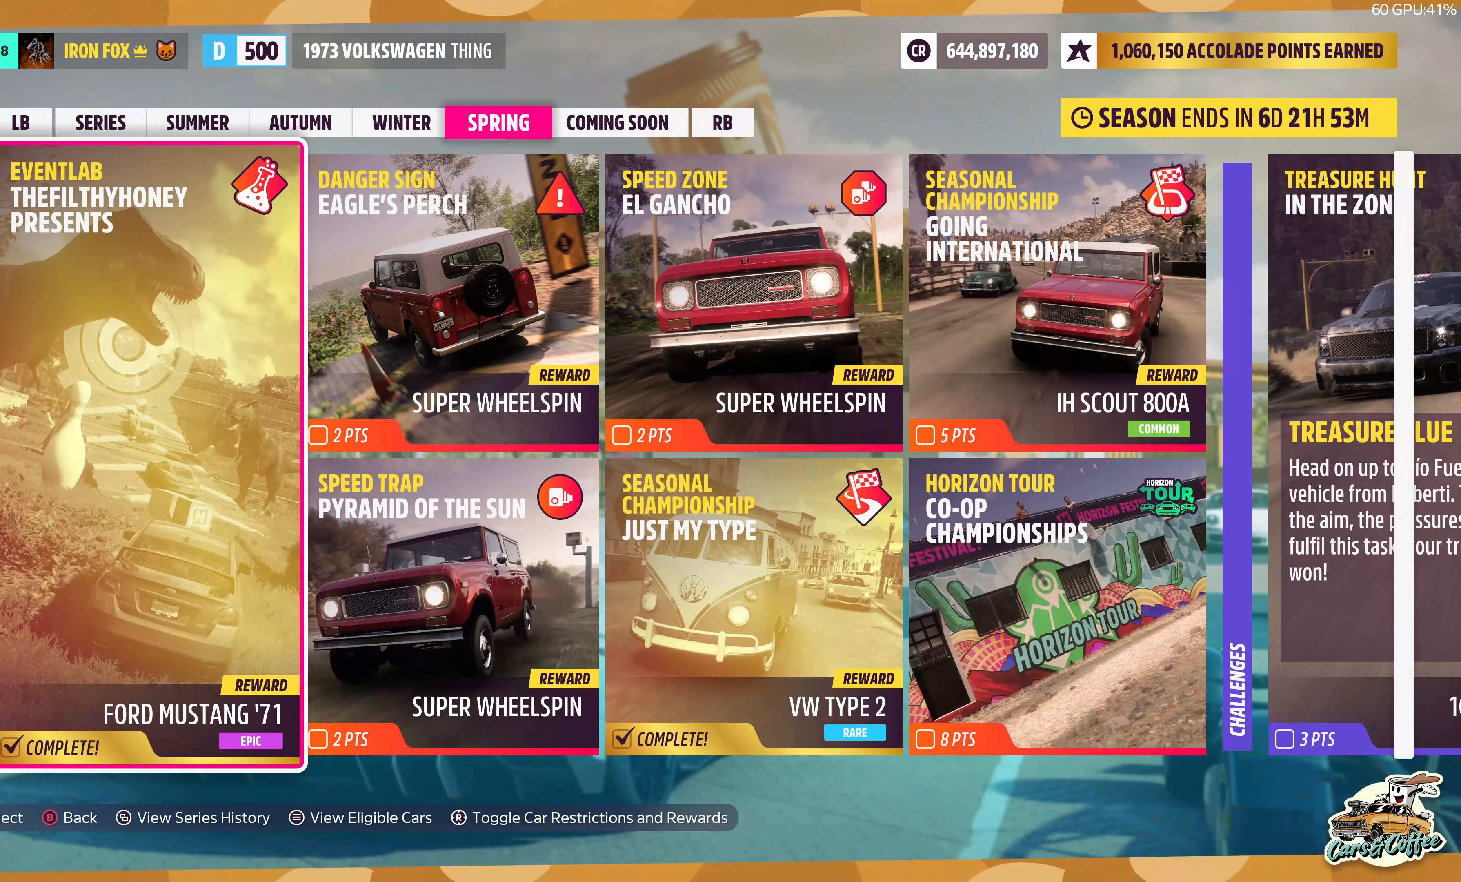
{"buttons": [], "left_stick": "center", "right_stick": "center", "events": [[67, "DPAD_RIGHT", "down"], [184, "DPAD_RIGHT", "up"], [284, "DPAD_RIGHT", "down"], [400, "DPAD_RIGHT", "up"]]}
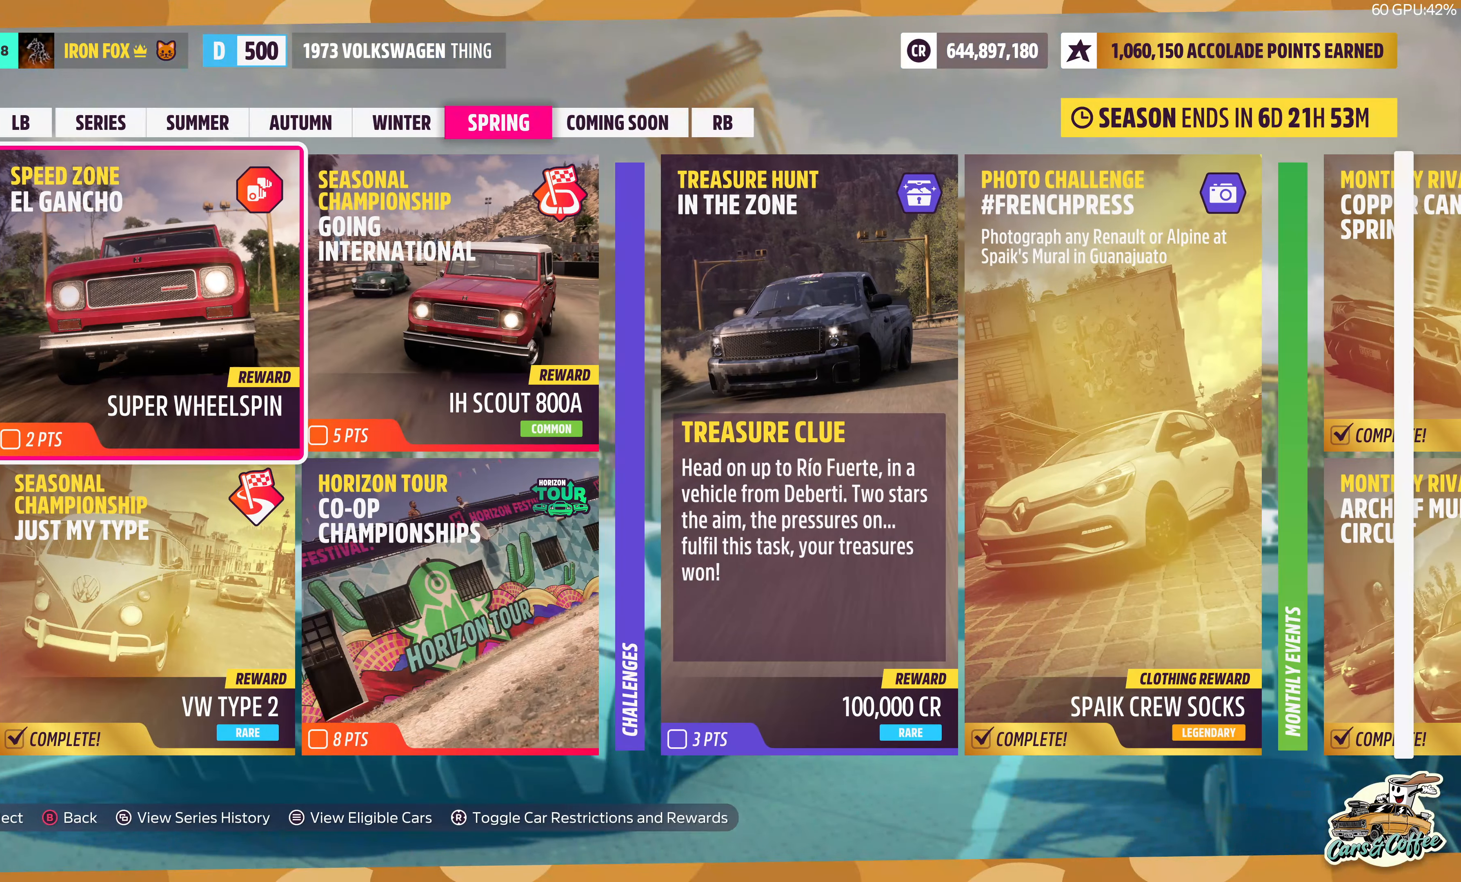
{"buttons": ["R3"], "left_stick": "center", "right_stick": "center", "events": [[34, "DPAD_RIGHT", "down"], [167, "DPAD_RIGHT", "up"], [366, "R3", "down"]]}
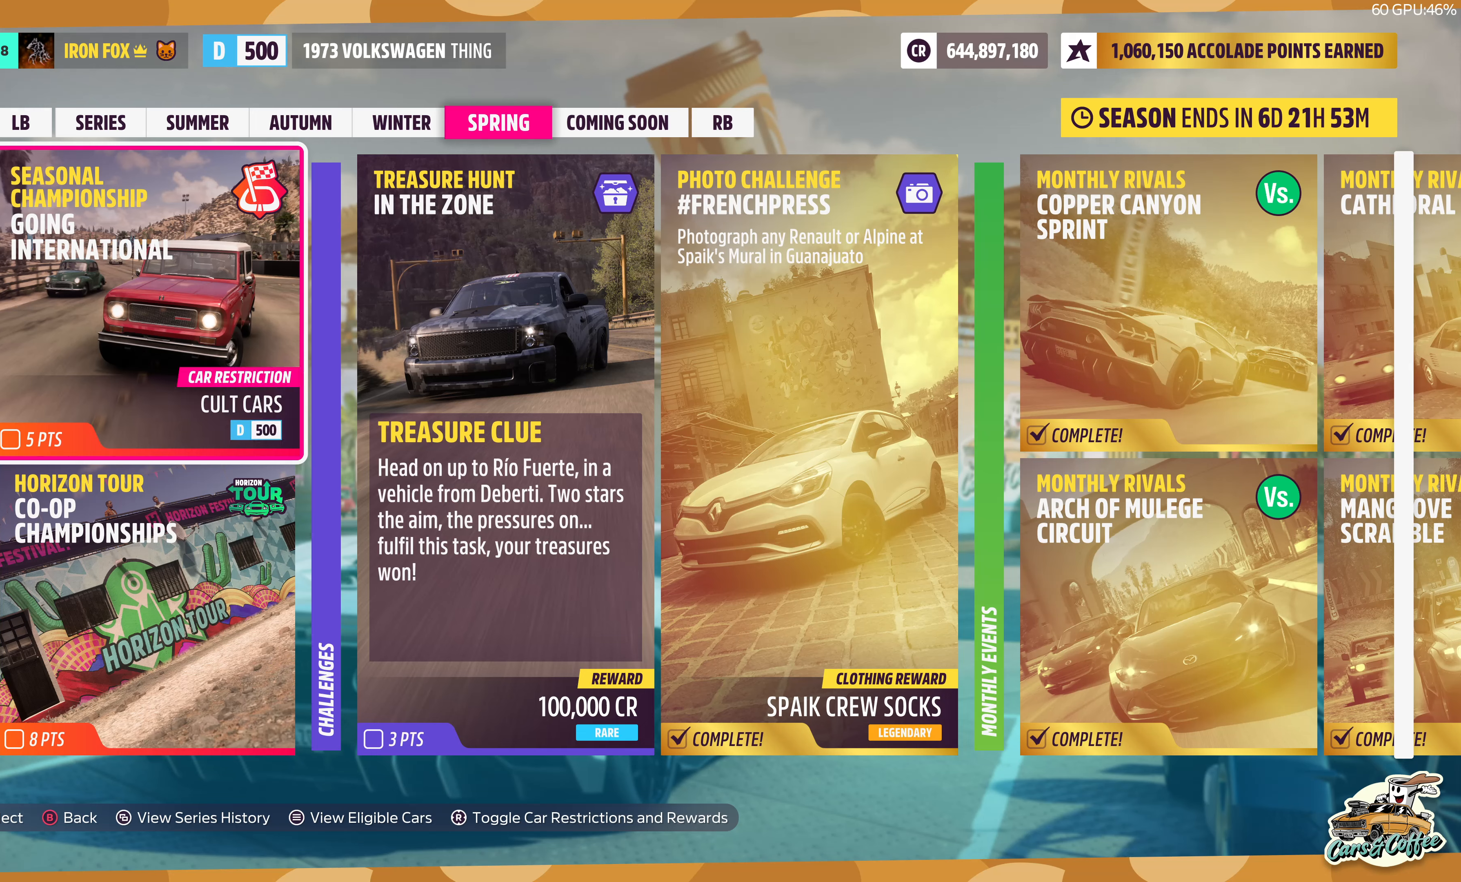
{"buttons": [], "left_stick": "center", "right_stick": "center", "events": [[50, "R3", "up"]]}
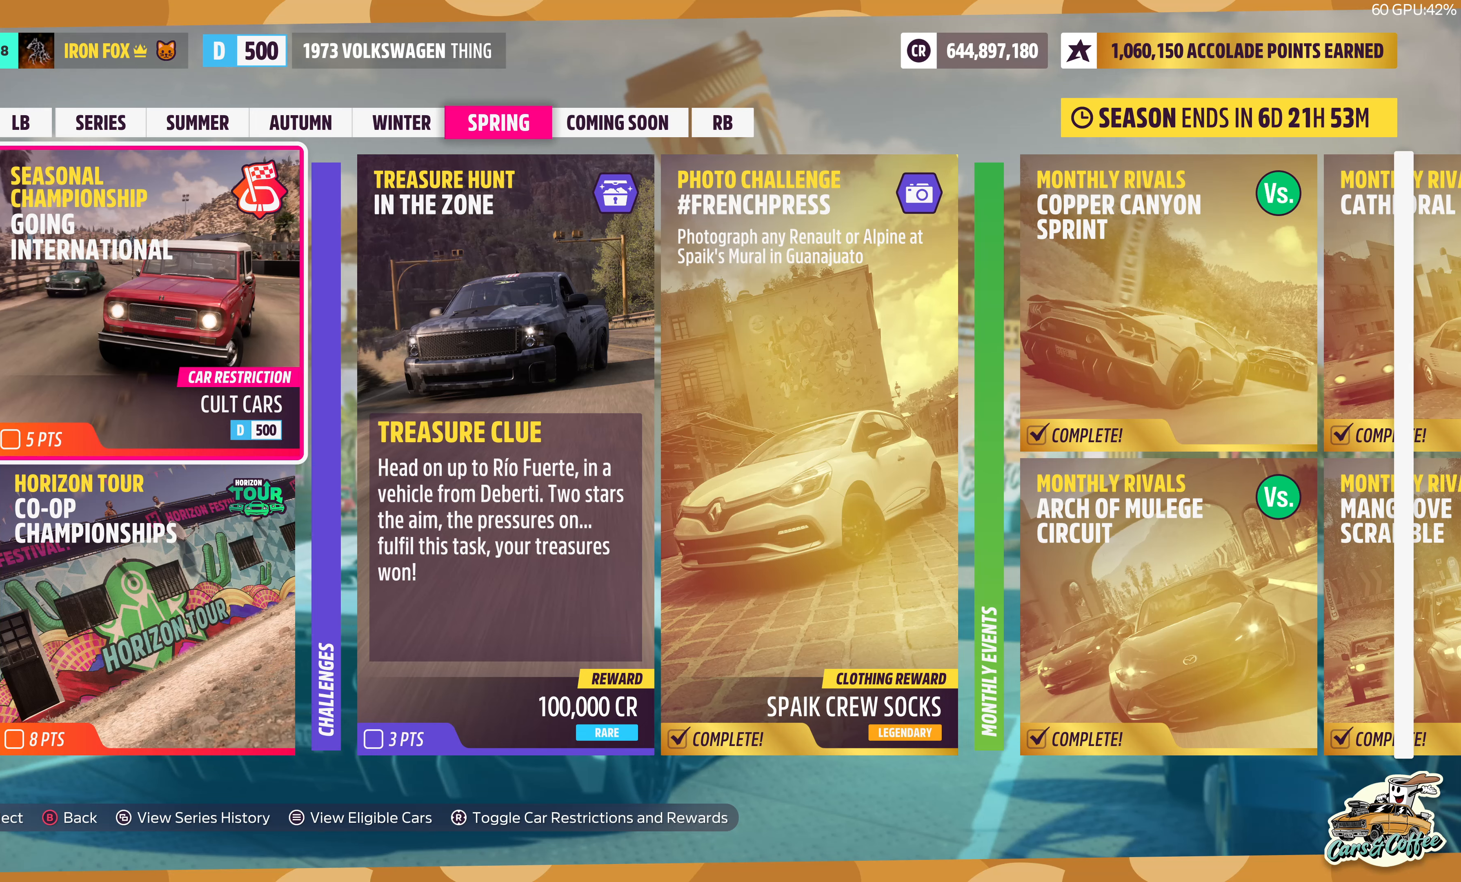
{"buttons": [], "left_stick": "center", "right_stick": "center", "events": [[16, "CROSS", "down"], [150, "CROSS", "up"]]}
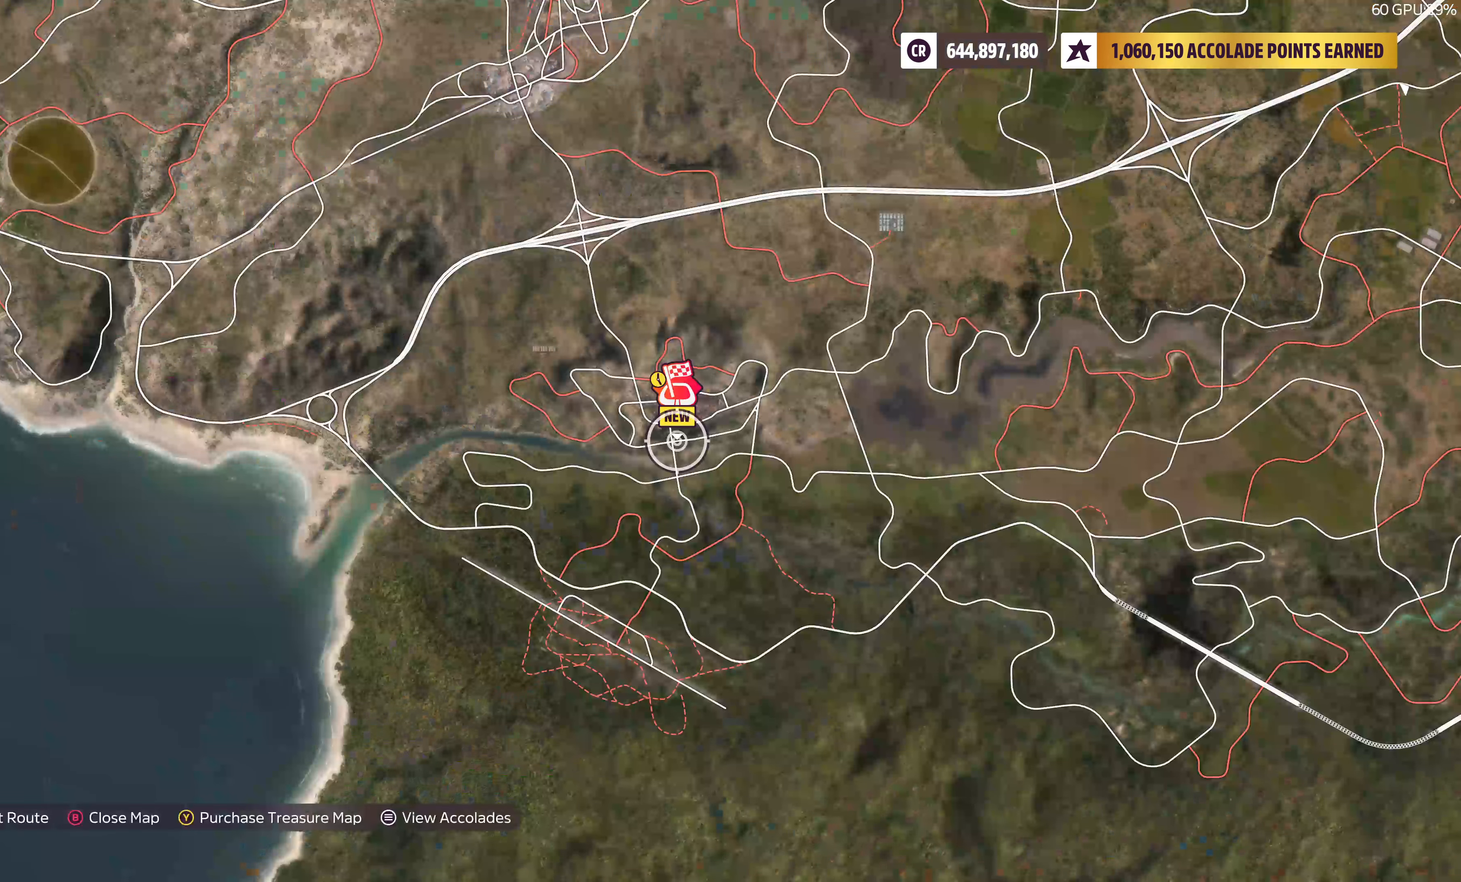
{"buttons": [], "left_stick": "up", "right_stick": "center", "events": [[450, "left_stick", "up"]]}
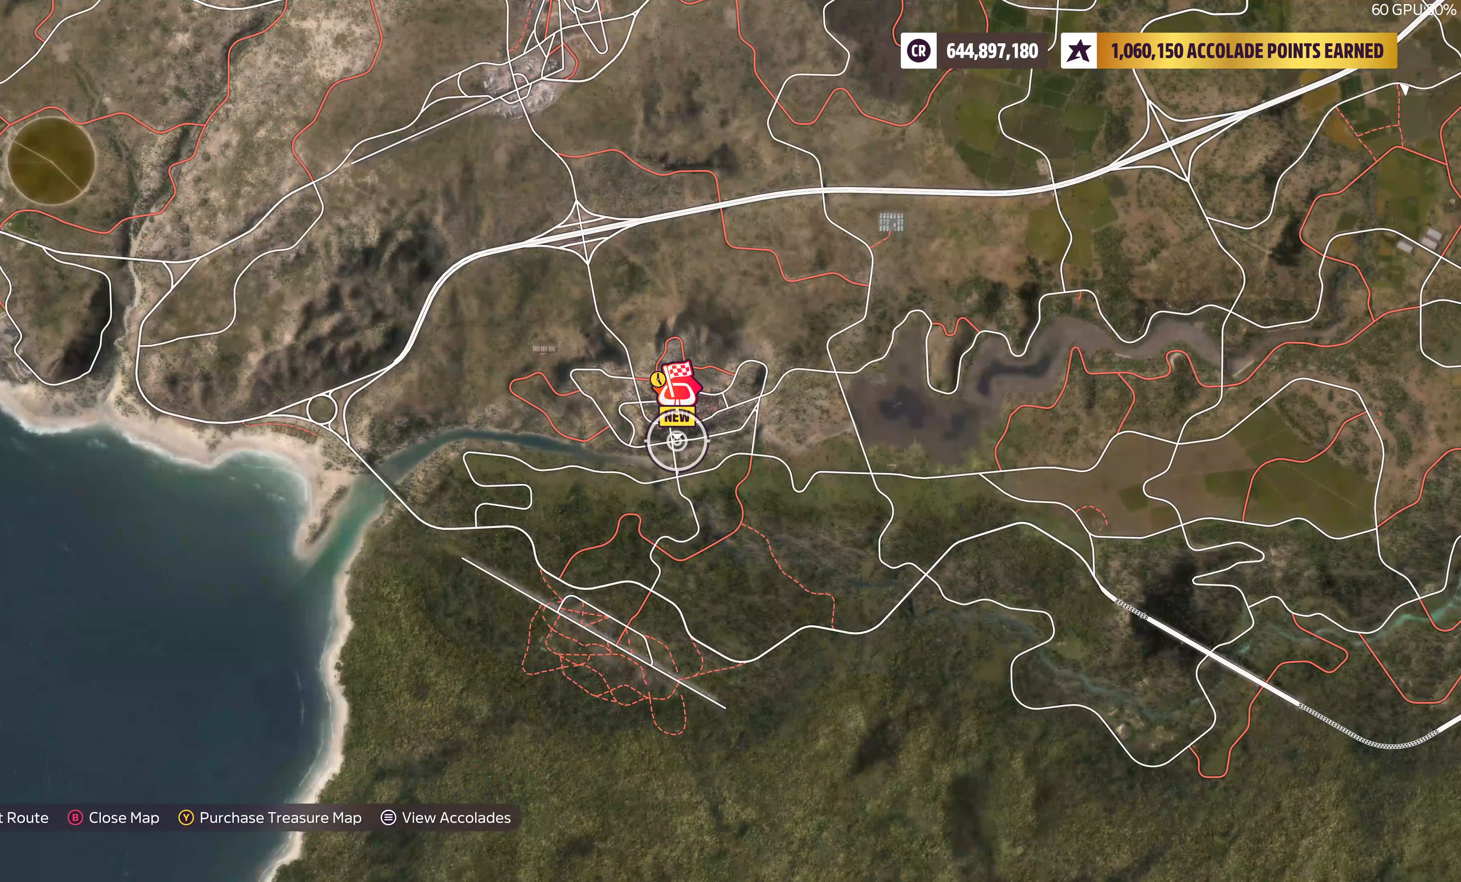
{"buttons": ["SQUARE"], "left_stick": "center", "right_stick": "center", "events": [[66, "left_stick", "center"], [466, "SQUARE", "down"]]}
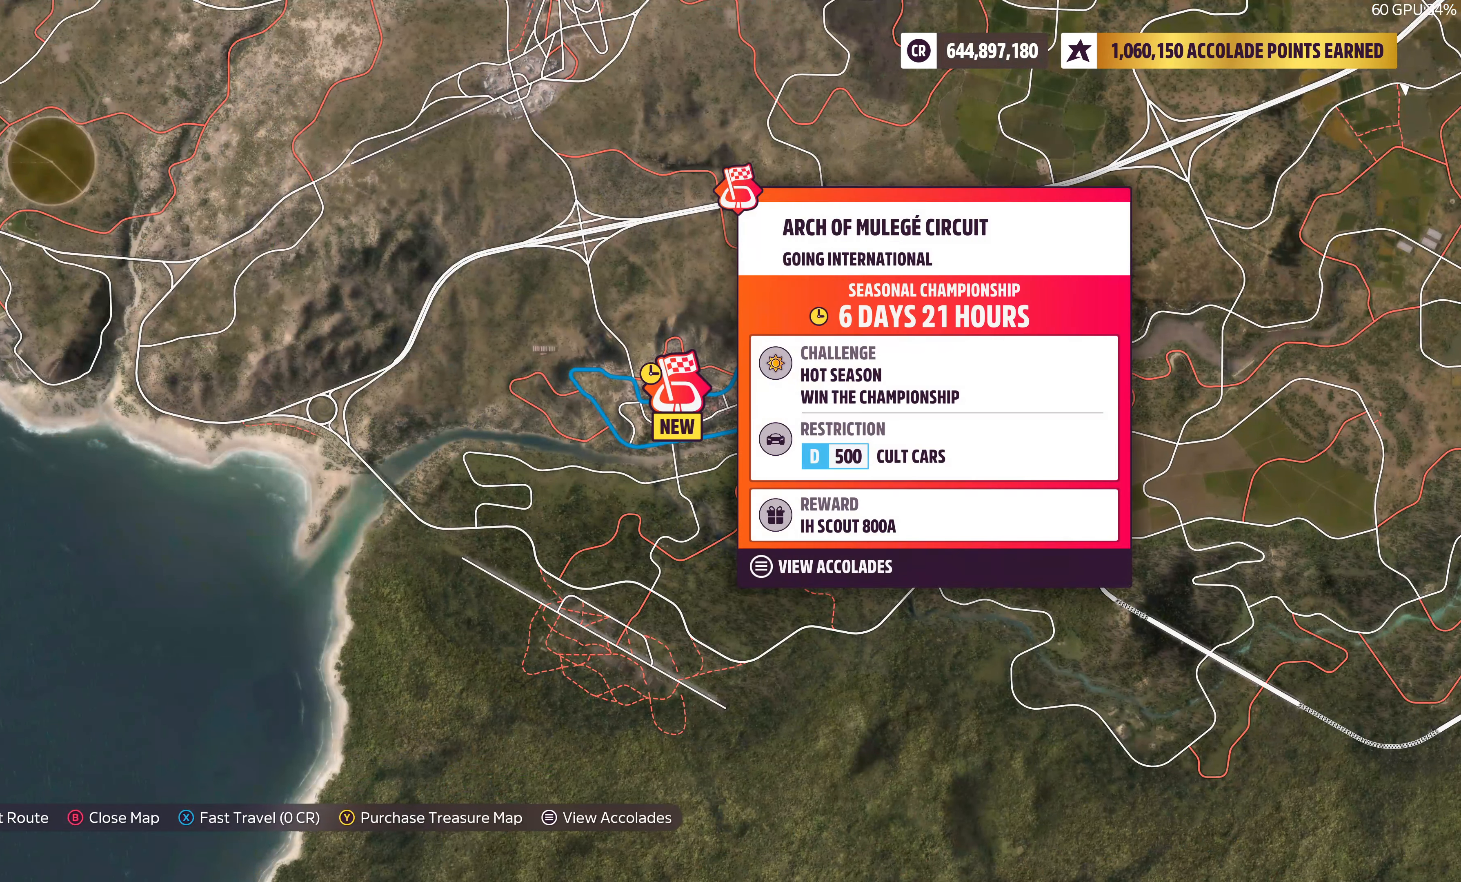
{"buttons": [], "left_stick": "center", "right_stick": "center", "events": [[100, "SQUARE", "up"], [266, "CROSS", "down"], [383, "CROSS", "up"]]}